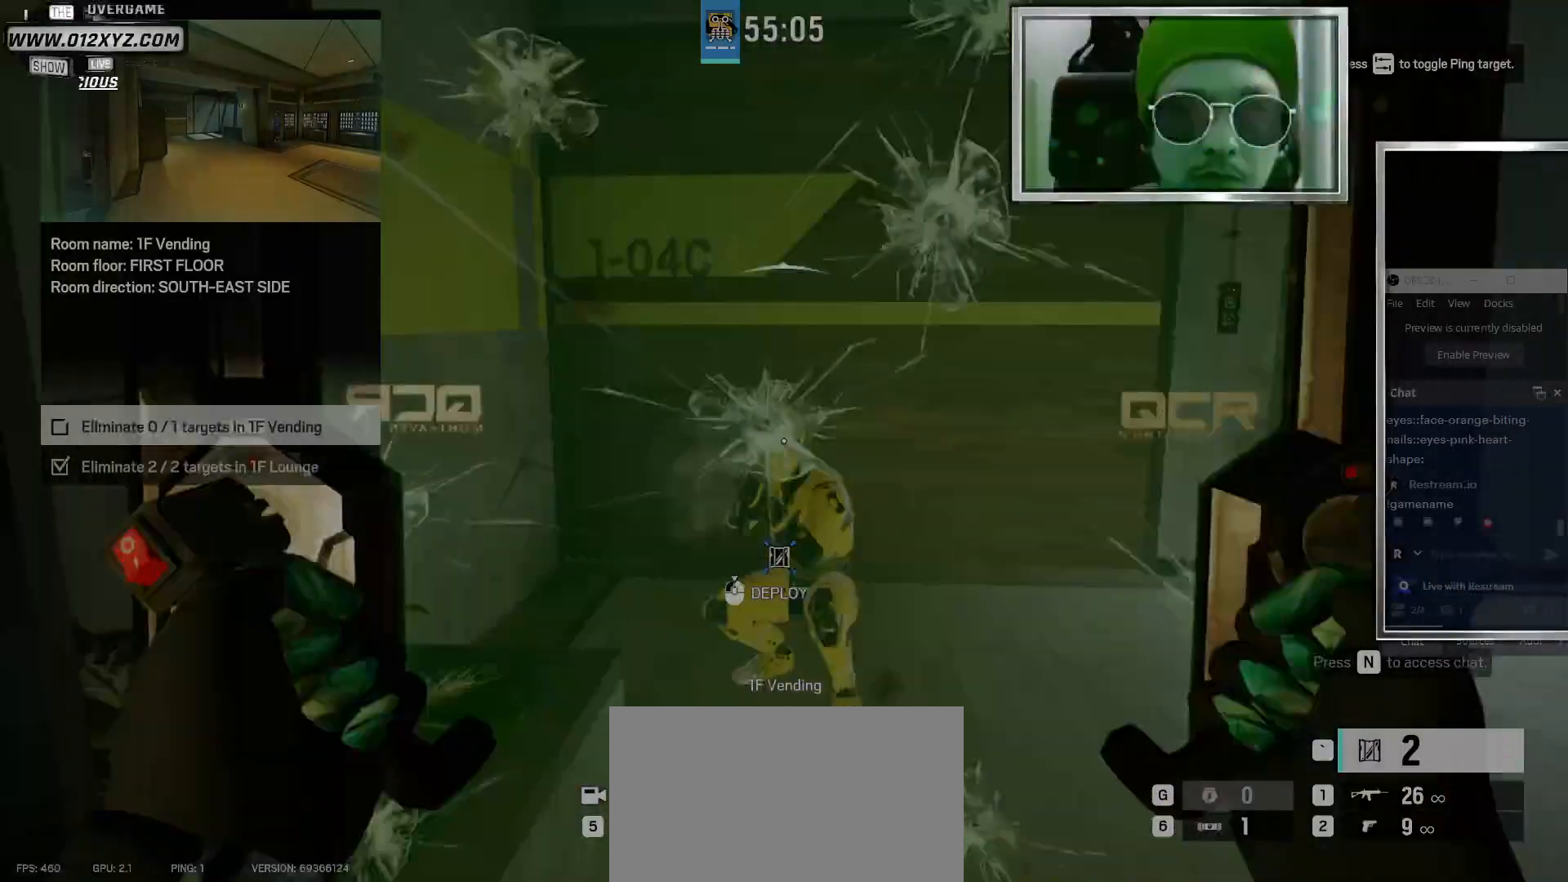
Gameplay with keyboard and mouse; each line is a JSON object with the keys and mouse buttons held at the frame after it. "events" lists presses ("down") and releases ("up") of "1", "2", "3", "4", "5", "a", "alt", "b", "c", "ctrl", "d", "e", "f", "g", "q", "r", "s", "shift", "space", "t", "tab", "v", "w", "x", "z", "mouse_left", "mouse_wheel" and "mouse_right" between this image and that frame as [ms after this image, input, new state], when the widget could be followed in between. "mouse_left", "mouse_wheel", "mouse_right" = the "left", "wheel", "right" buttons of the "mouse" list. No other keys are recorded. "wheel" means that the mouse wheel is clicked or scrolled. Not read: mouse_move.
{"keys": ["d", "w"], "mouse": ["left"], "events": [[300, "d", "down"], [300, "mouse_left", "up"], [500, "mouse_left", "down"]]}
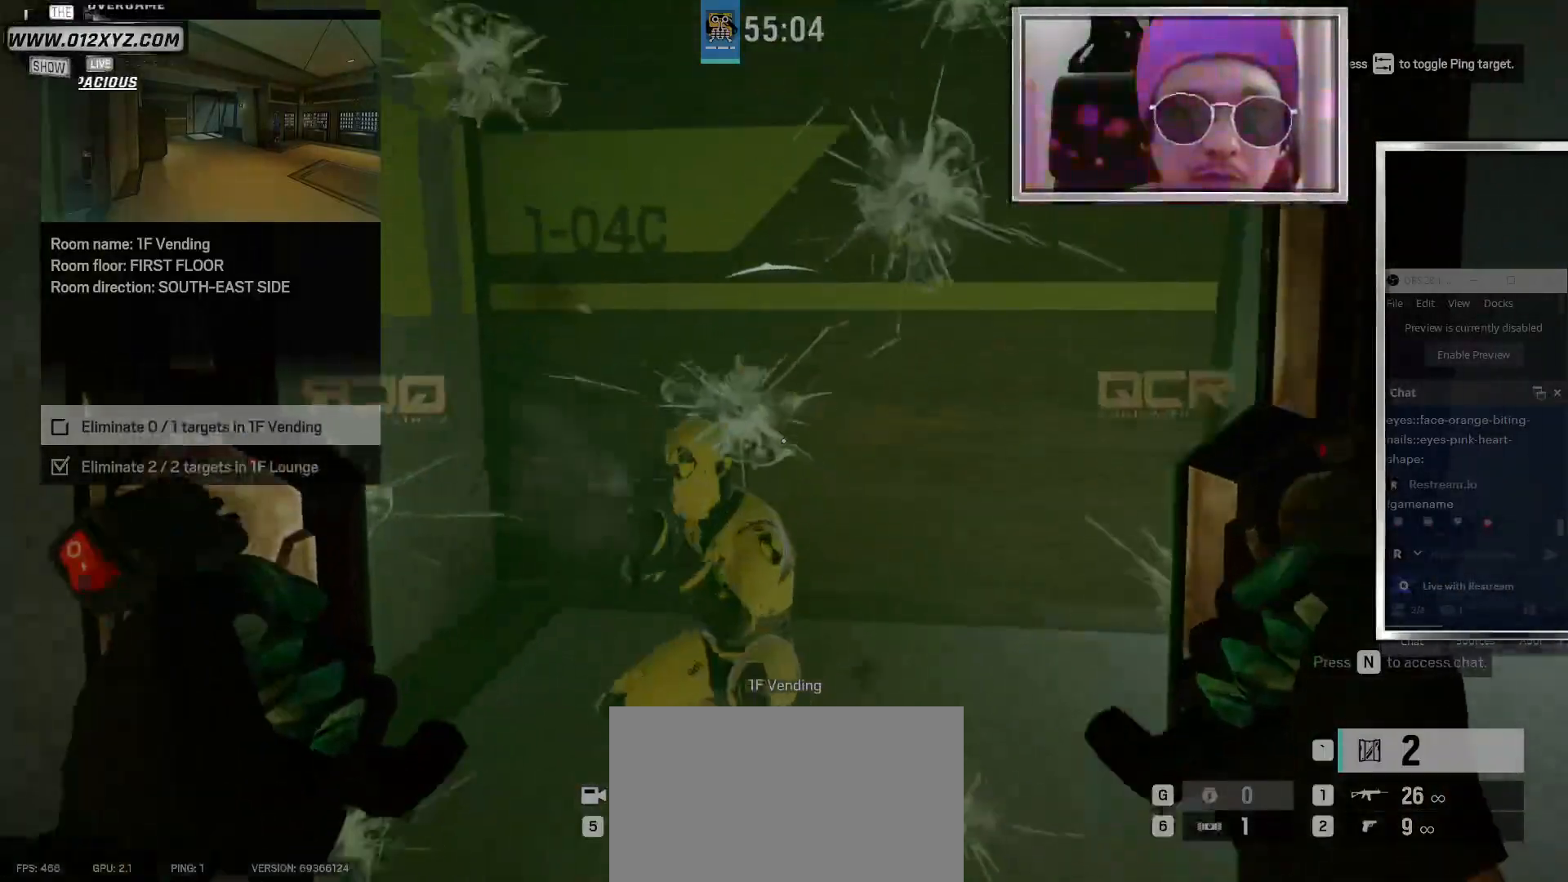
{"keys": ["d"], "mouse": [], "events": [[33, "d", "up"], [367, "d", "down"], [400, "w", "up"], [500, "mouse_left", "up"]]}
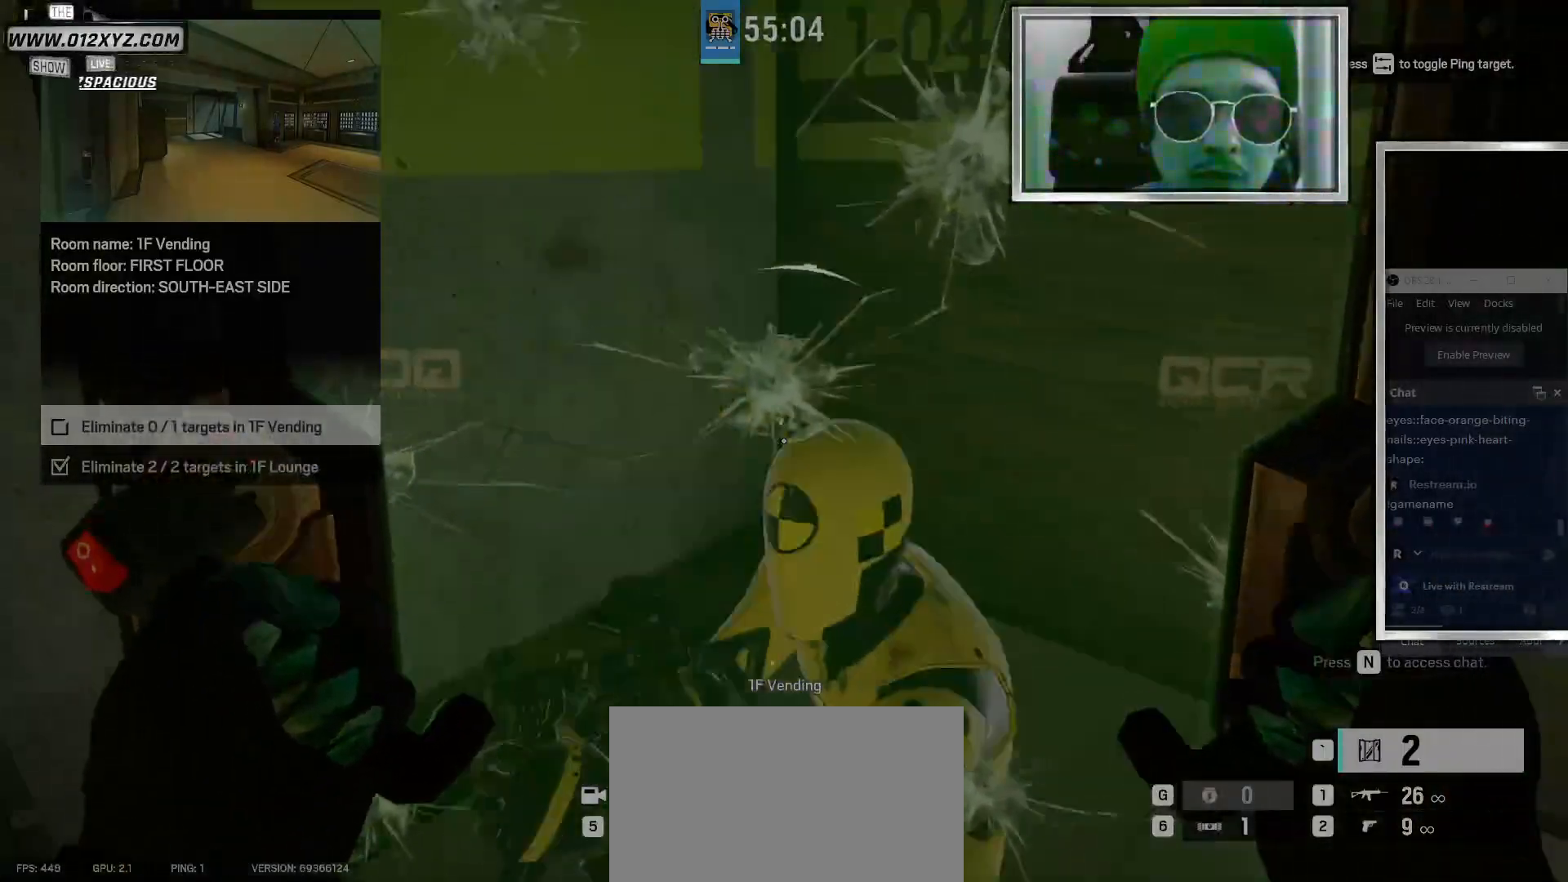
{"keys": [], "mouse": [], "events": [[500, "d", "up"]]}
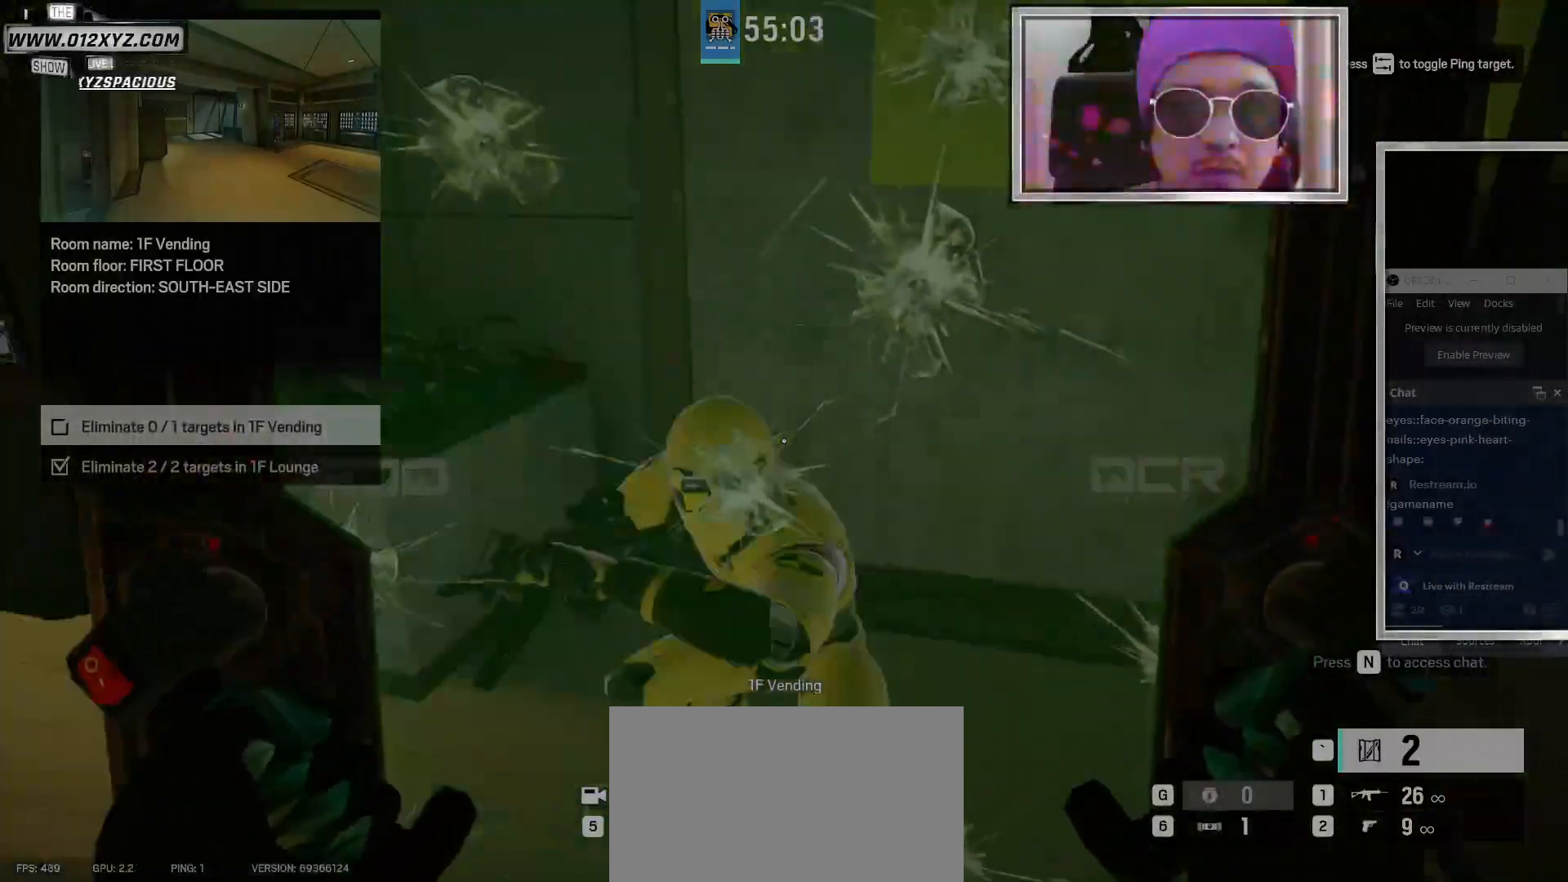
{"keys": [], "mouse": [], "events": [[367, "t", "down"], [400, "r", "down"], [467, "r", "up"], [500, "t", "up"]]}
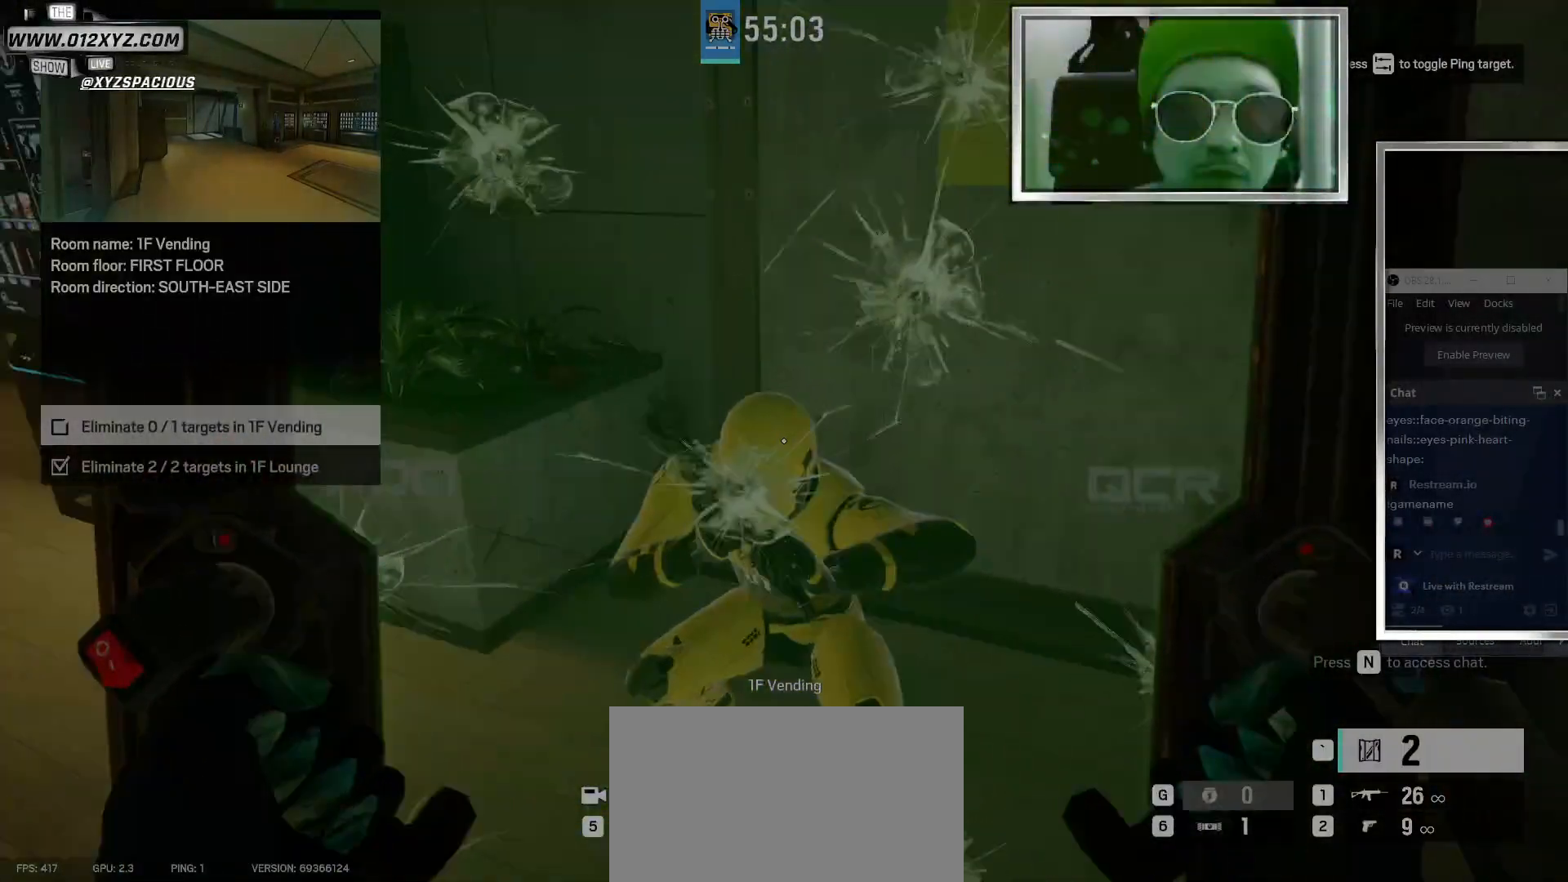
{"keys": [], "mouse": [], "events": [[267, "w", "down"], [367, "w", "up"]]}
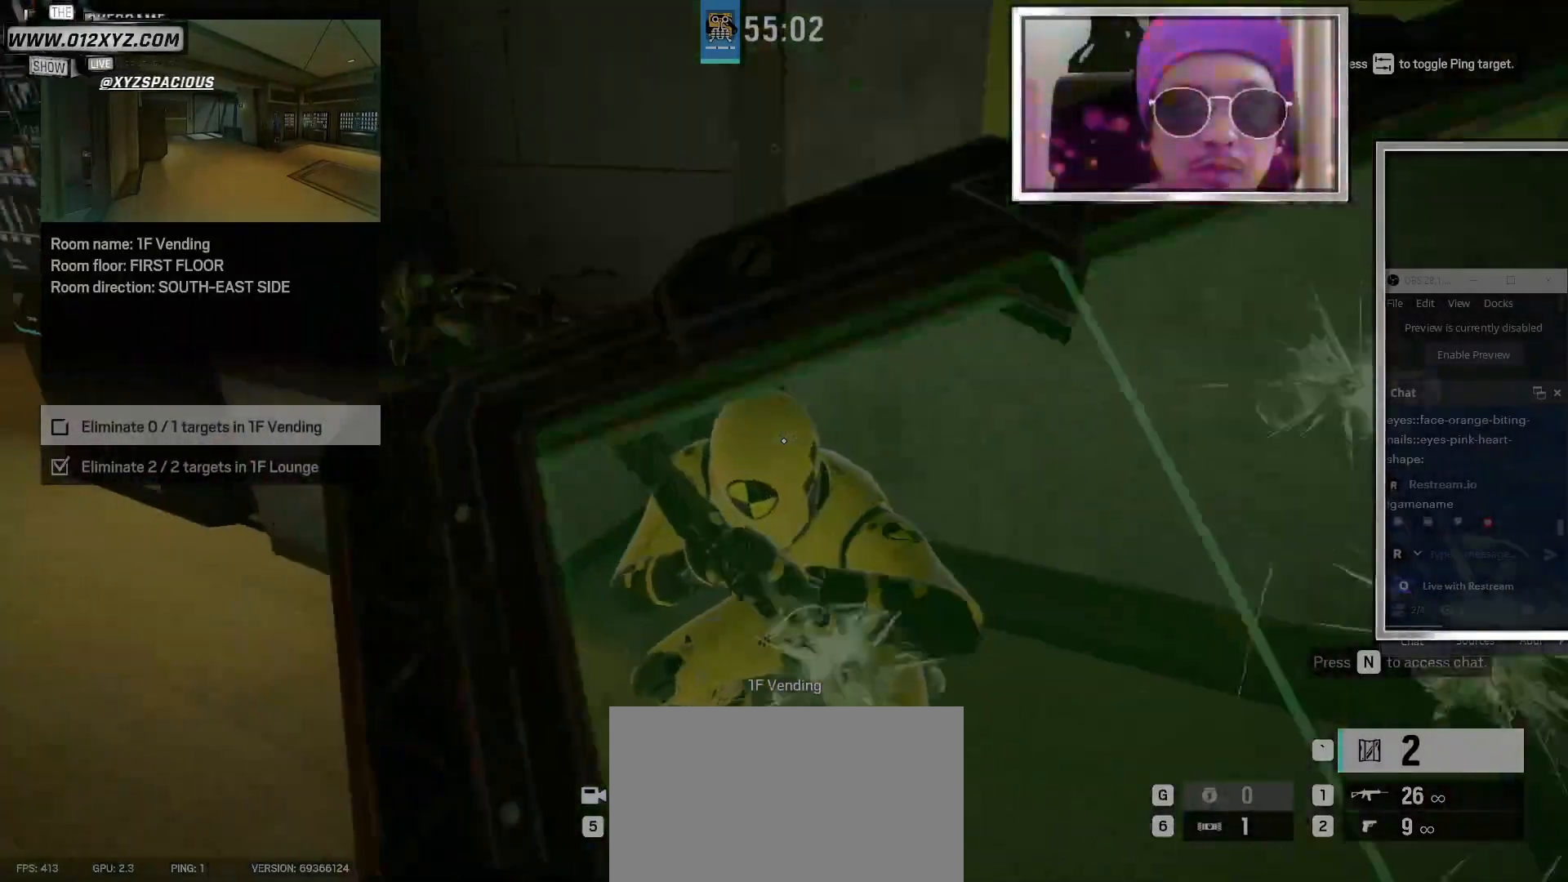
{"keys": [], "mouse": ["left"], "events": [[233, "w", "down"], [267, "mouse_left", "down"], [367, "w", "up"]]}
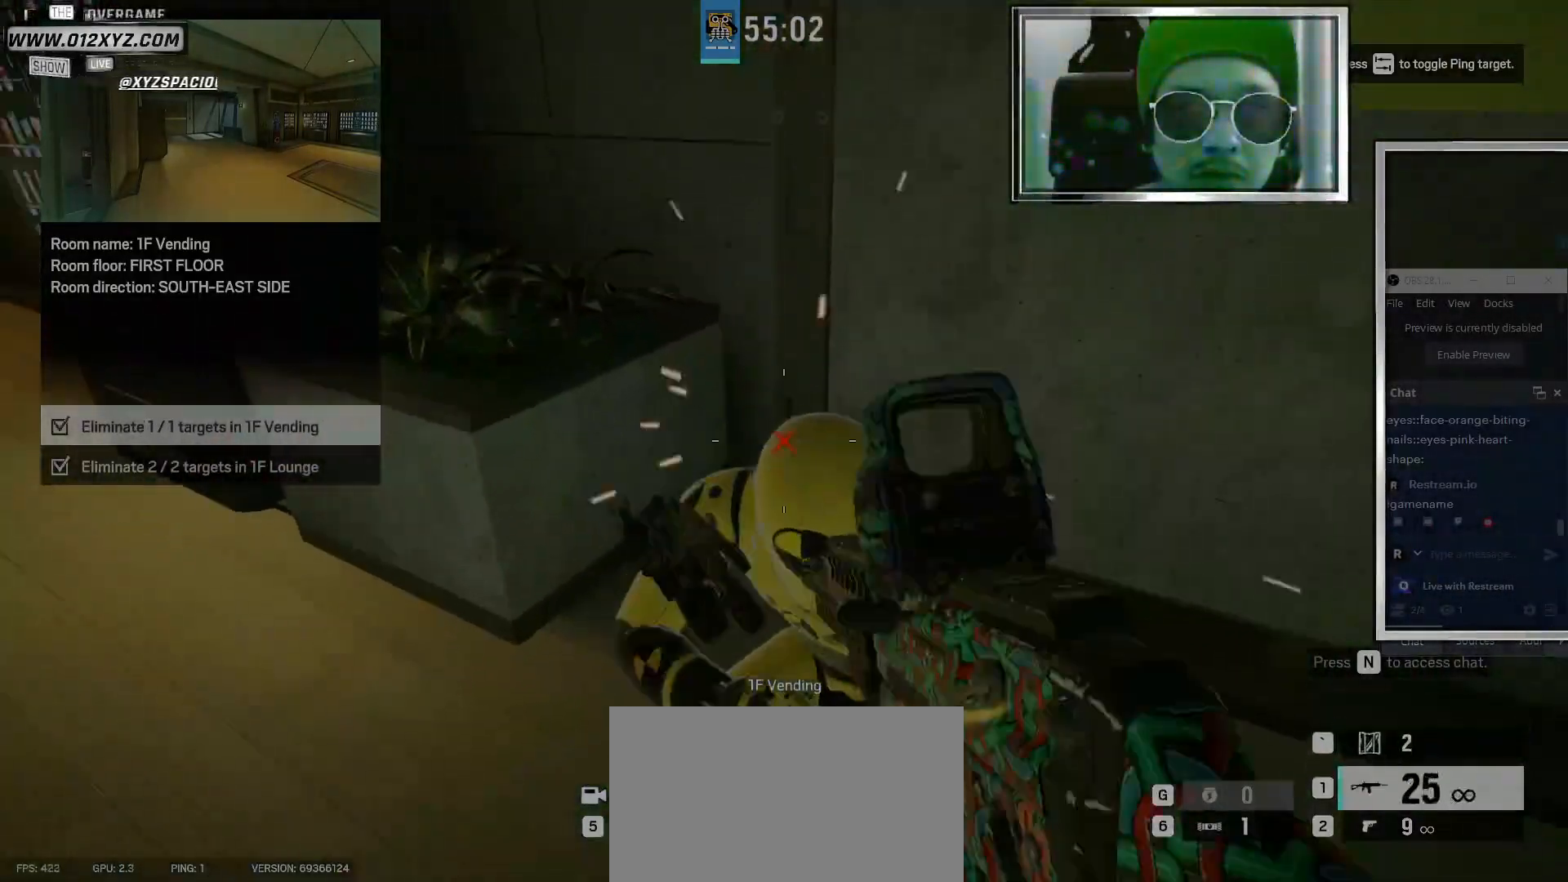
{"keys": ["d"], "mouse": [], "events": [[300, "mouse_left", "up"], [400, "d", "down"]]}
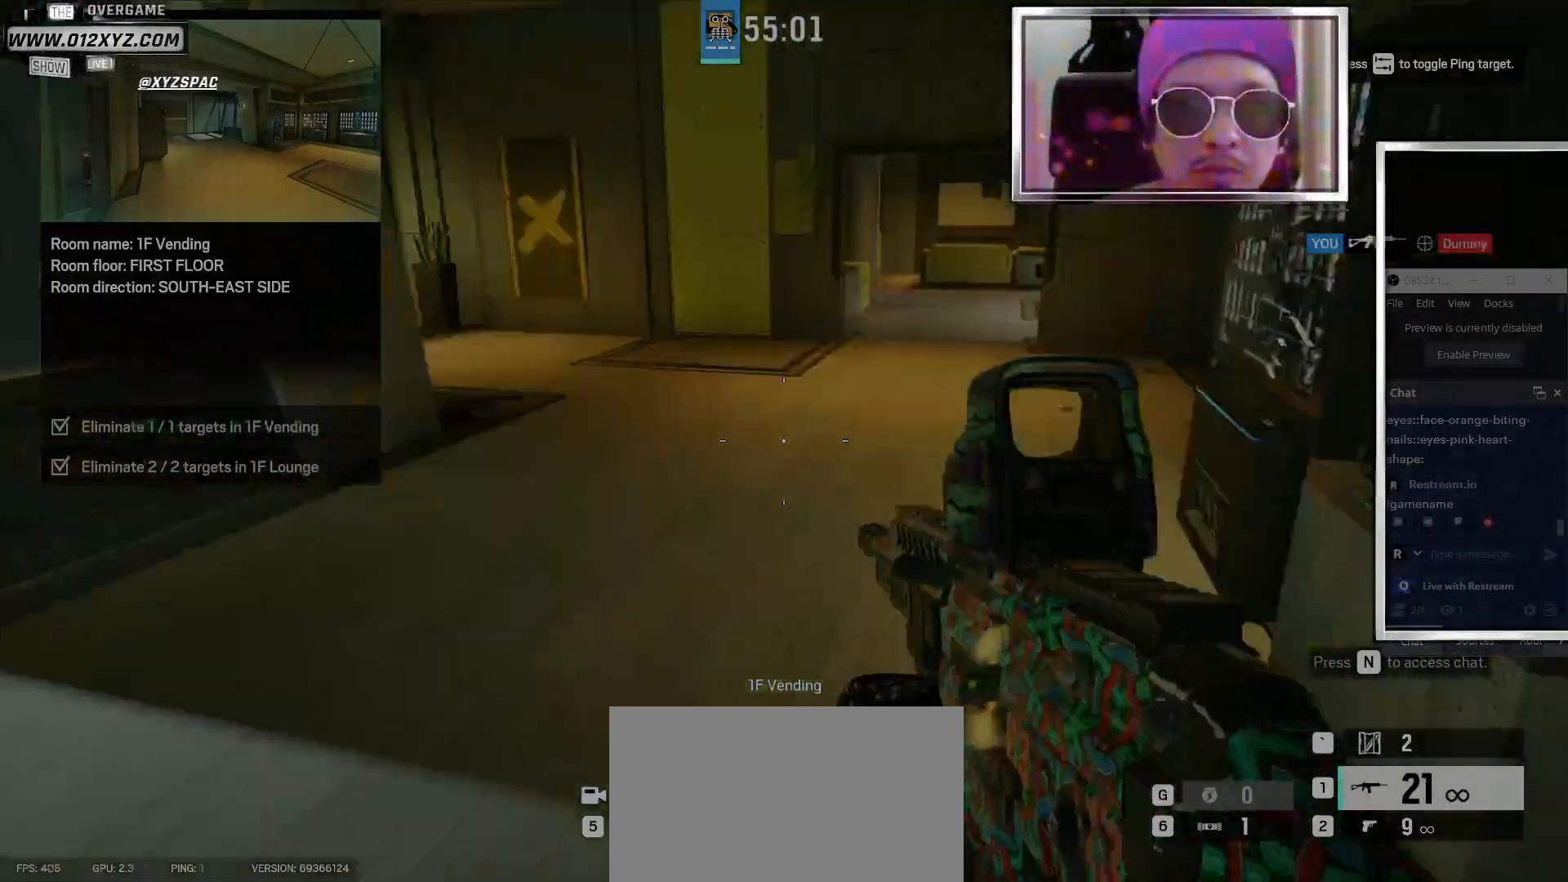
{"keys": ["a"], "mouse": [], "events": [[100, "d", "up"], [167, "a", "down"], [333, "c", "down"], [433, "c", "up"]]}
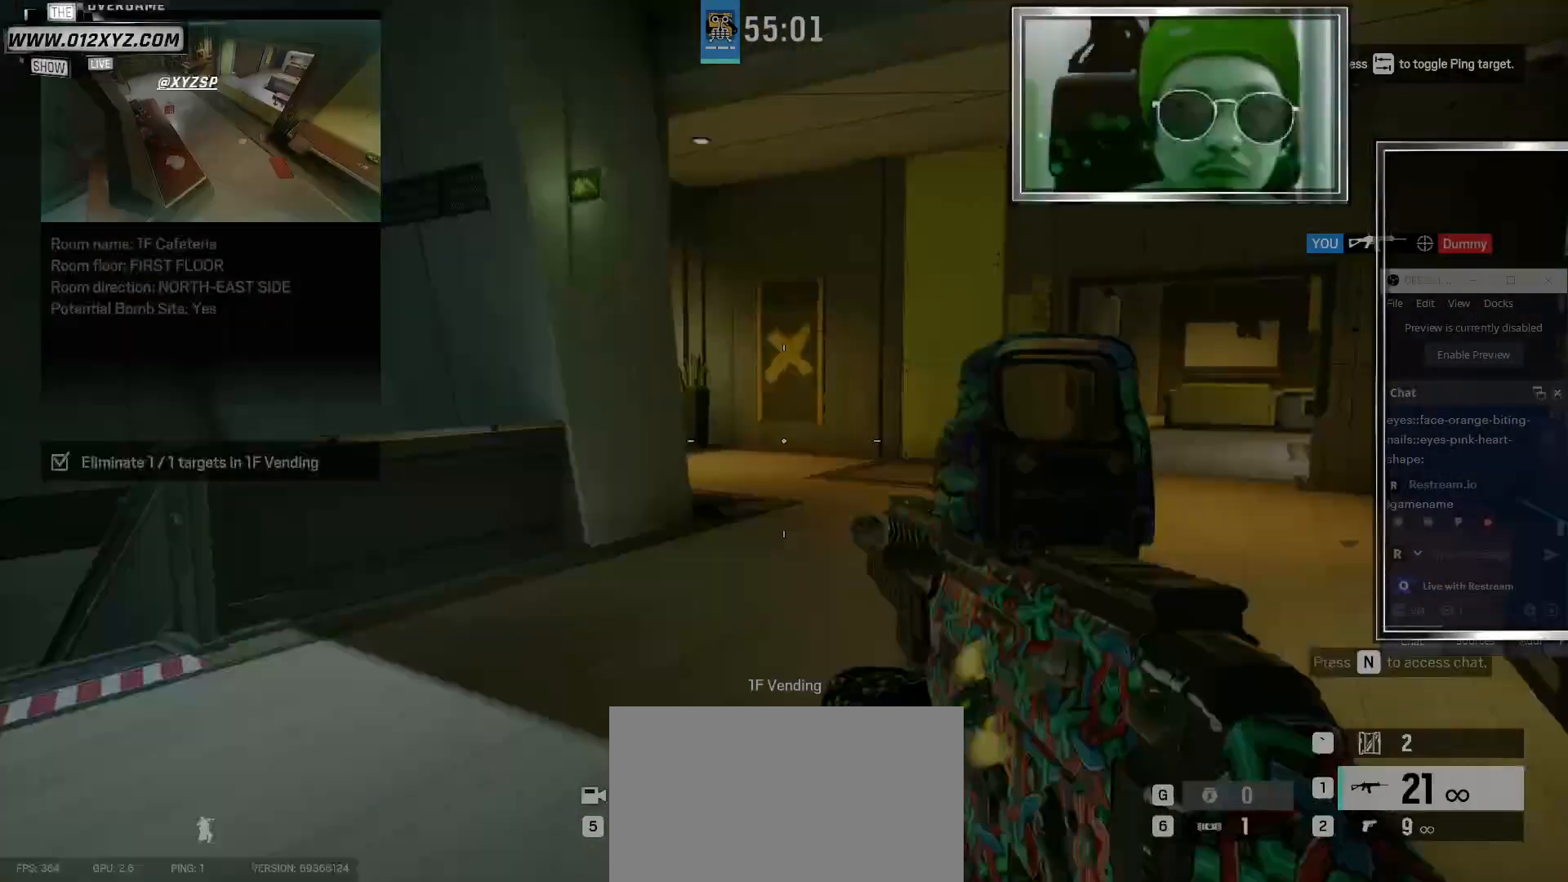
{"keys": ["w"], "mouse": [], "events": [[33, "w", "down"], [100, "a", "up"]]}
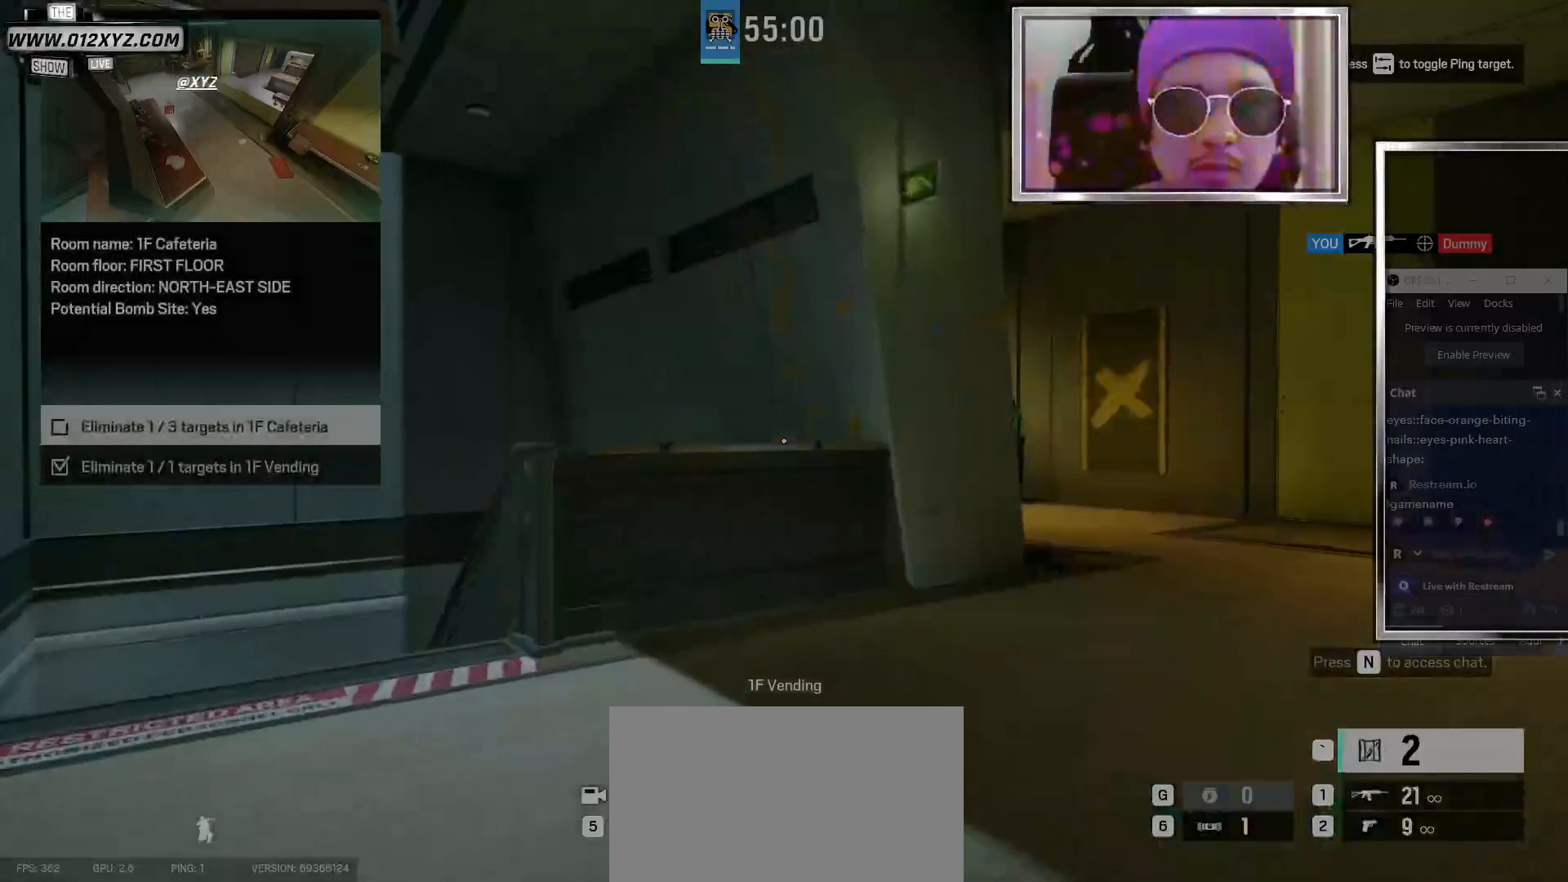
{"keys": ["a", "w"], "mouse": [], "events": [[233, "a", "down"]]}
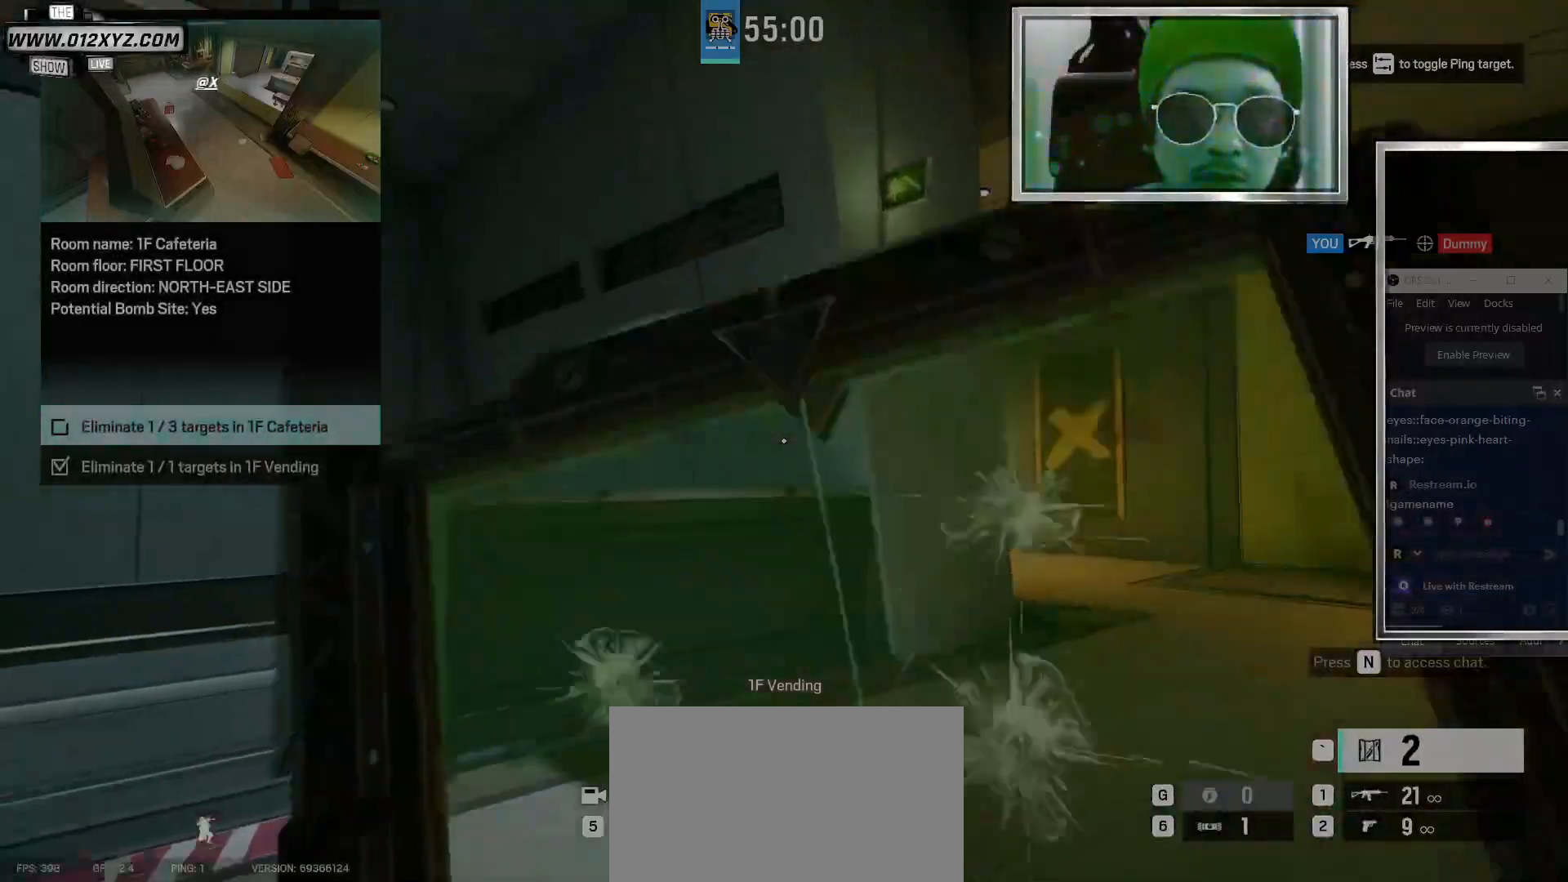
{"keys": ["w"], "mouse": [], "events": [[200, "a", "up"], [200, "c", "down"], [367, "c", "up"]]}
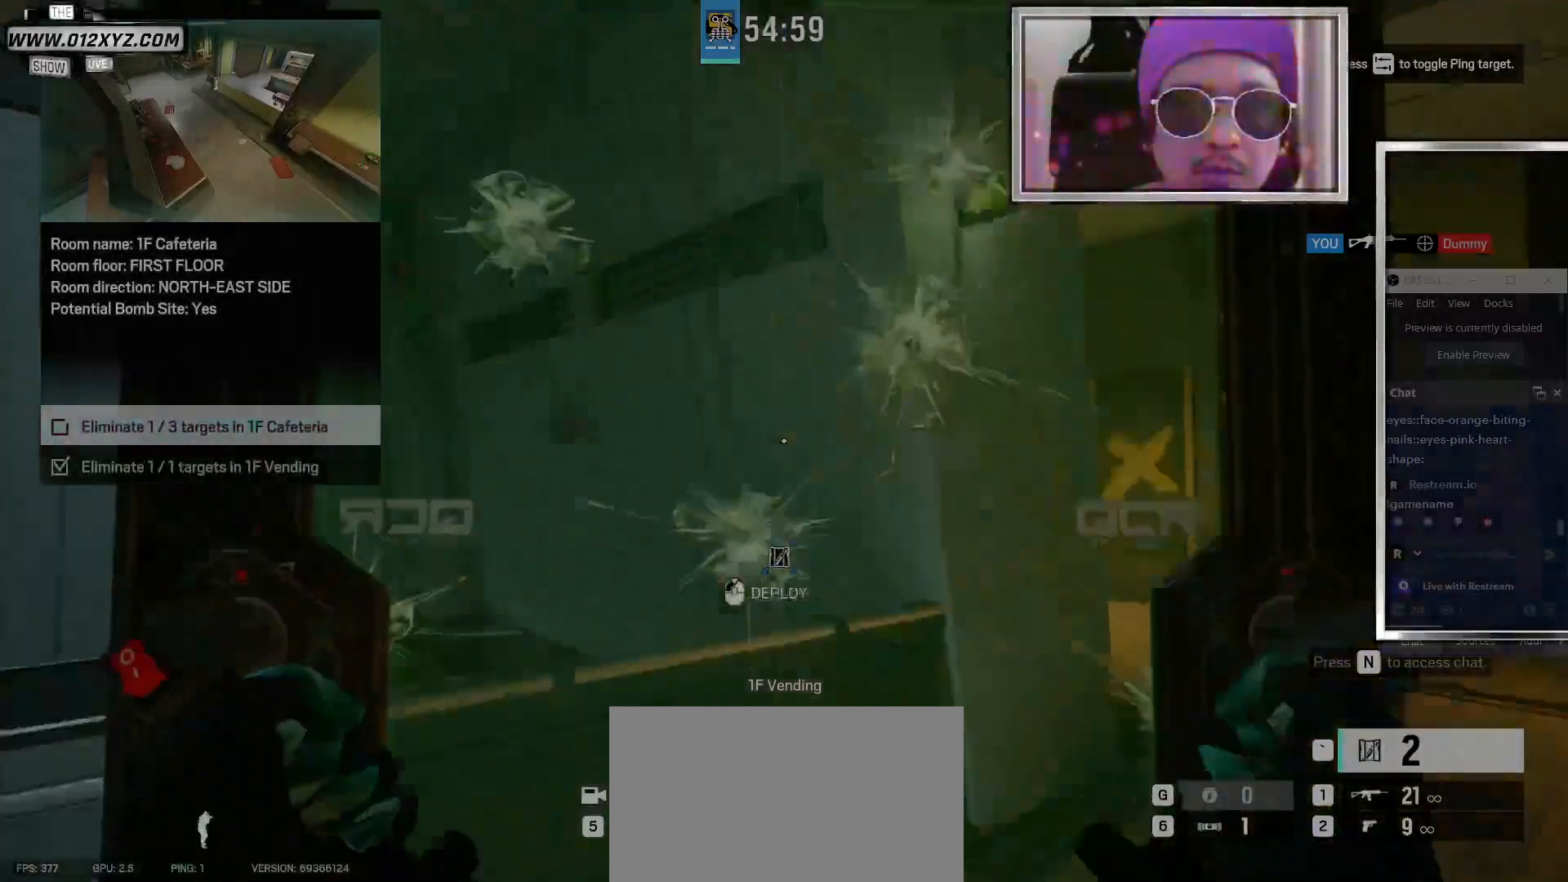
{"keys": ["w"], "mouse": [], "events": [[67, "d", "down"], [367, "d", "up"]]}
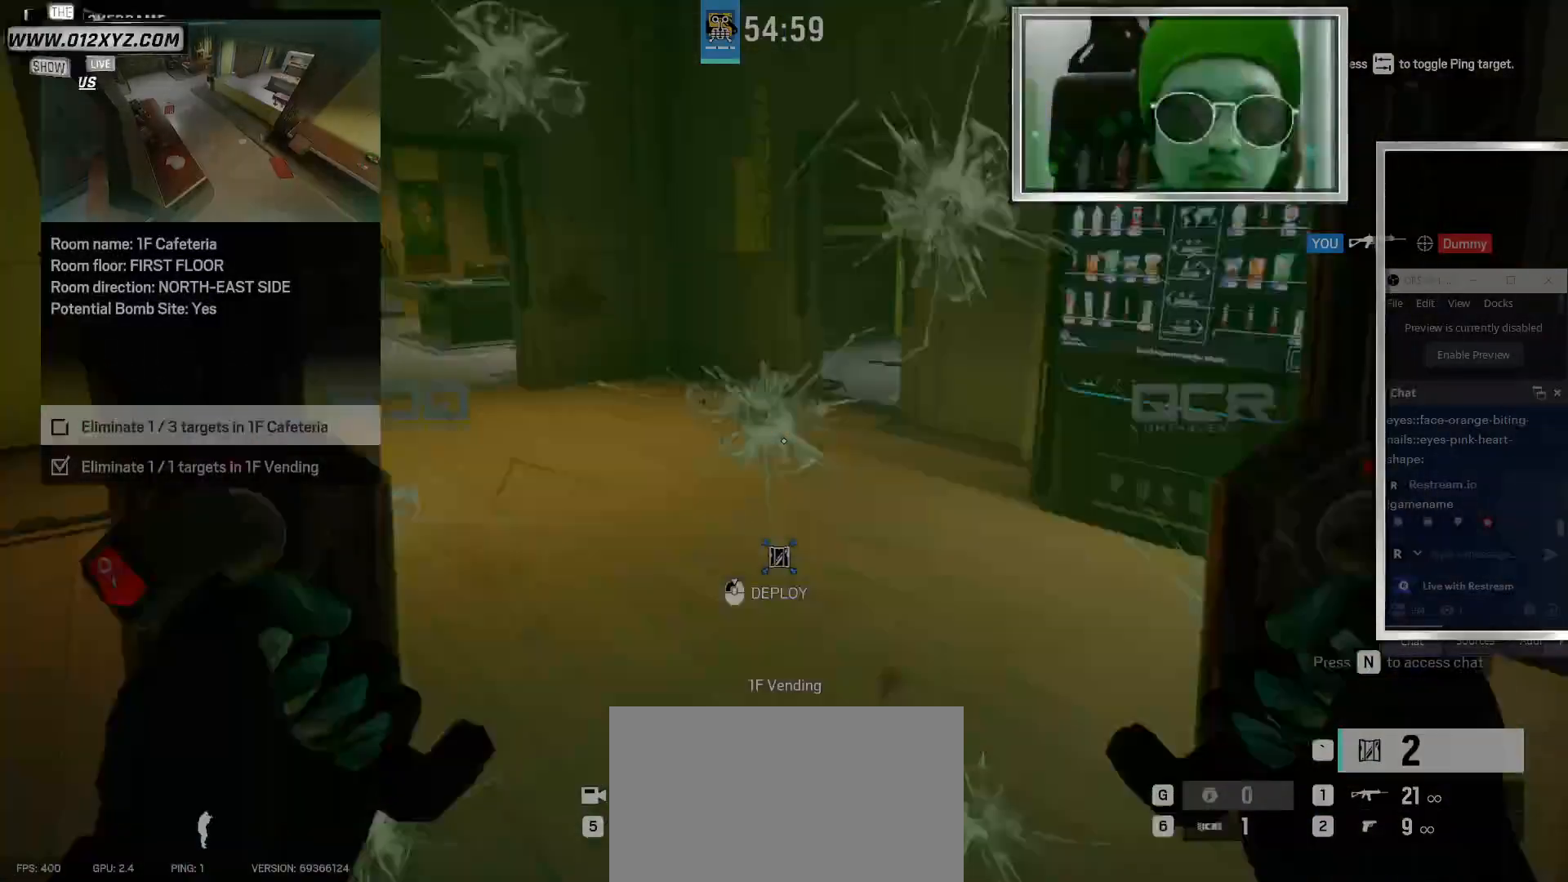
{"keys": ["w"], "mouse": [], "events": []}
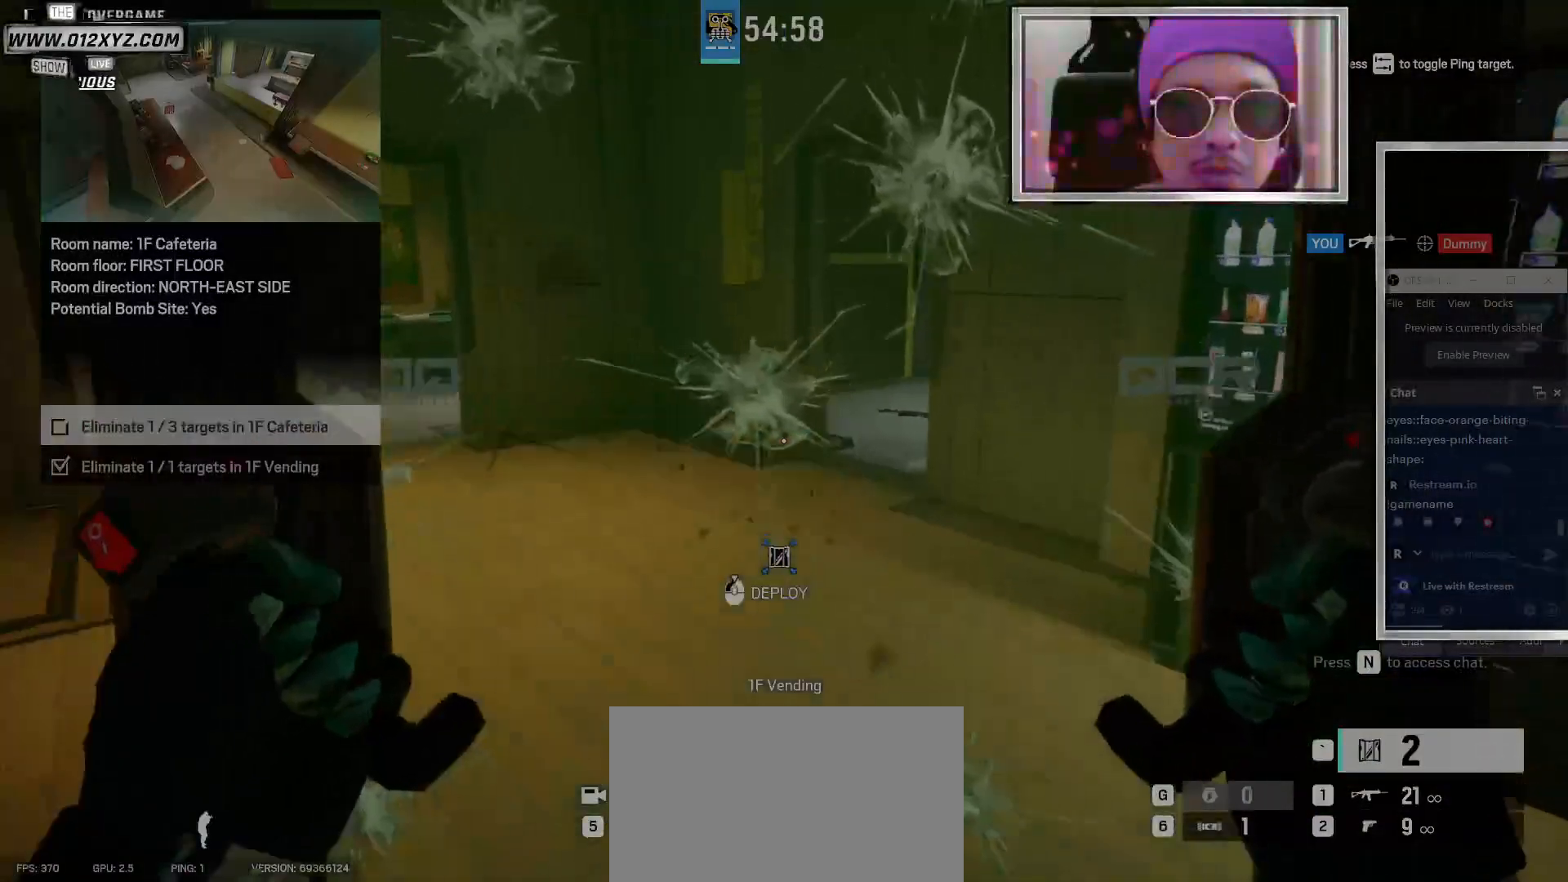
{"keys": ["shift", "w"], "mouse": [], "events": [[33, "shift", "down"]]}
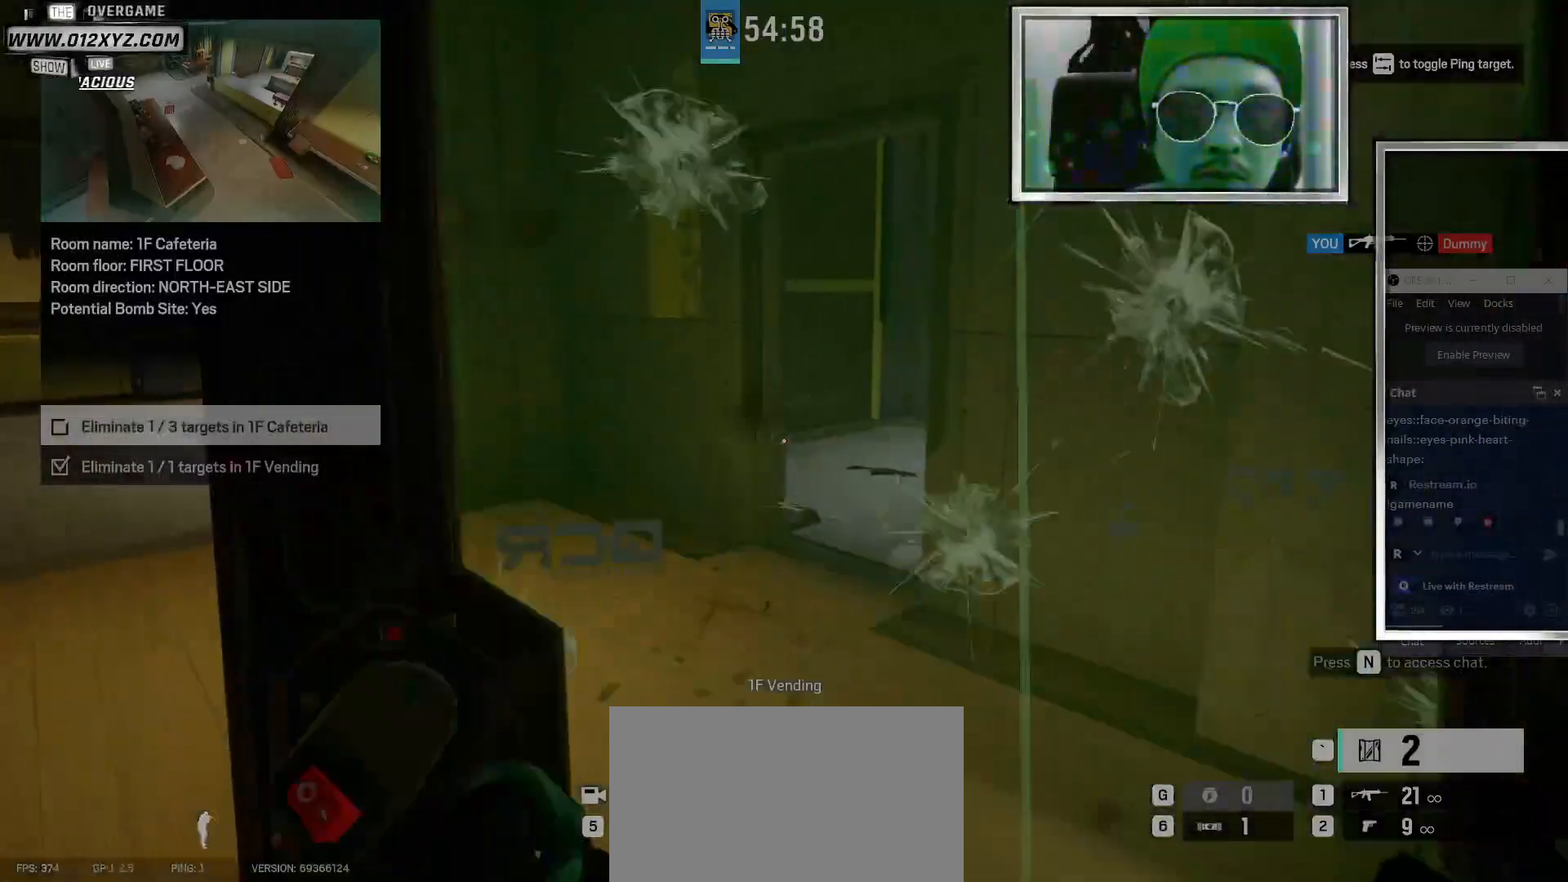
{"keys": ["w"], "mouse": [], "events": [[100, "shift", "up"]]}
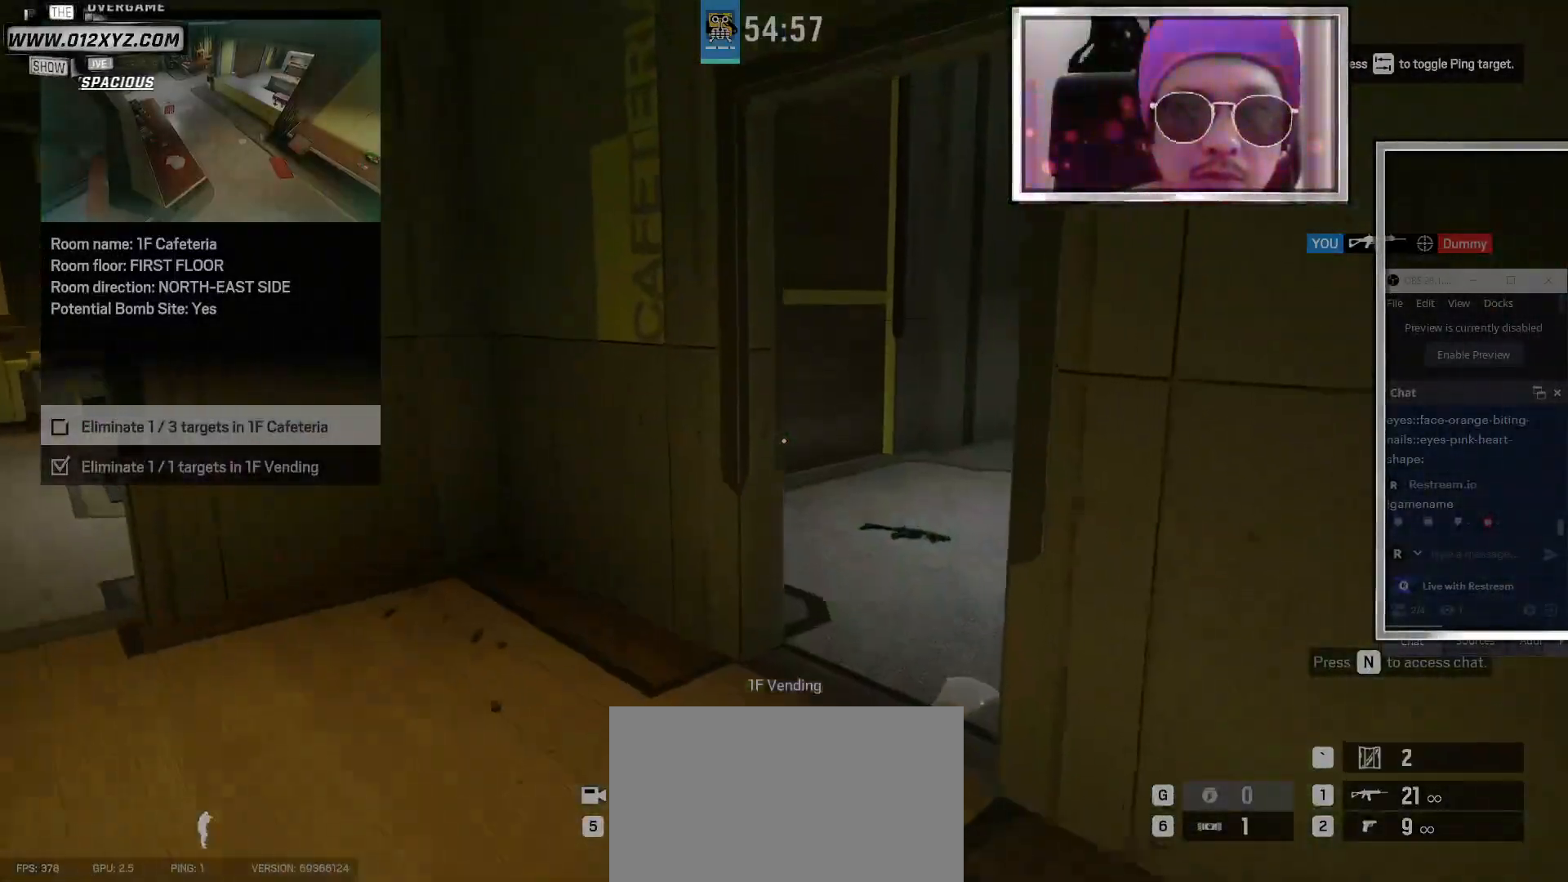
{"keys": ["w"], "mouse": [], "events": []}
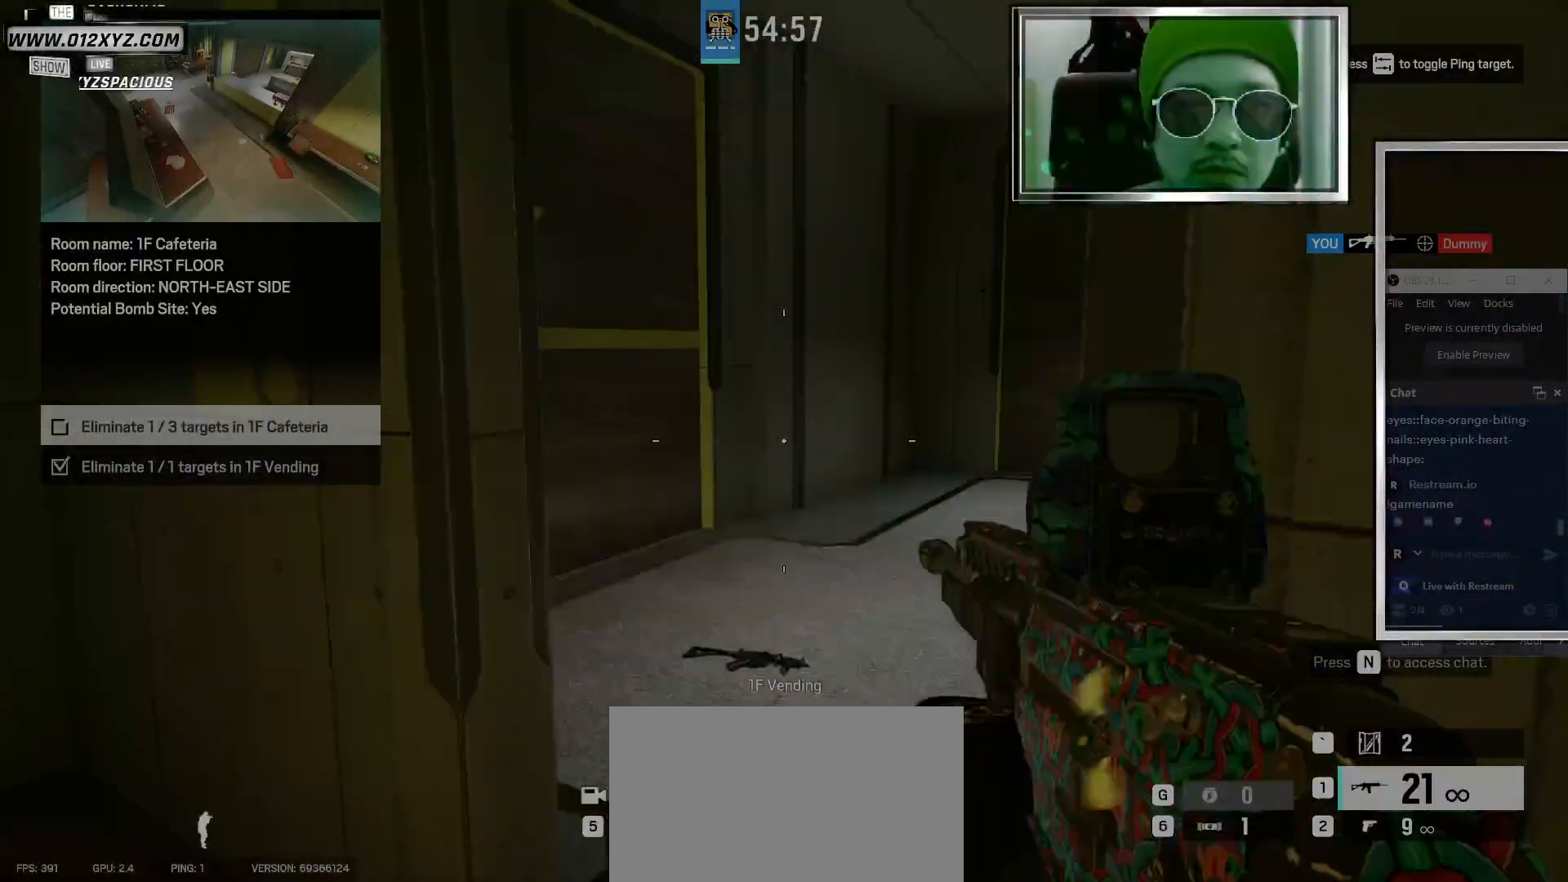
{"keys": ["w"], "mouse": [], "events": []}
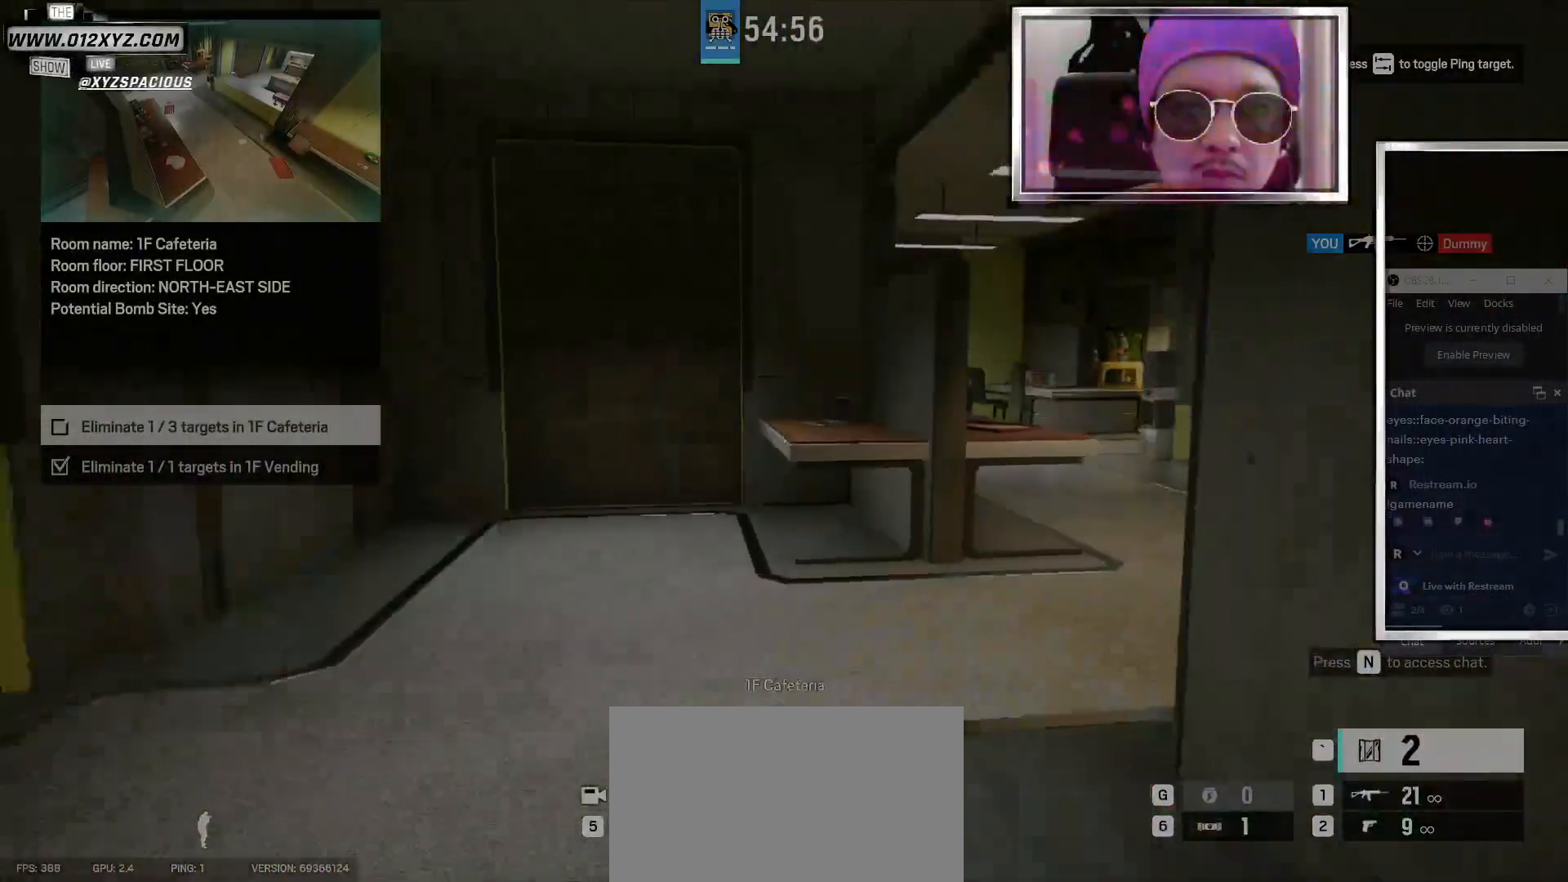
{"keys": ["a", "w"], "mouse": [], "events": [[33, "a", "down"]]}
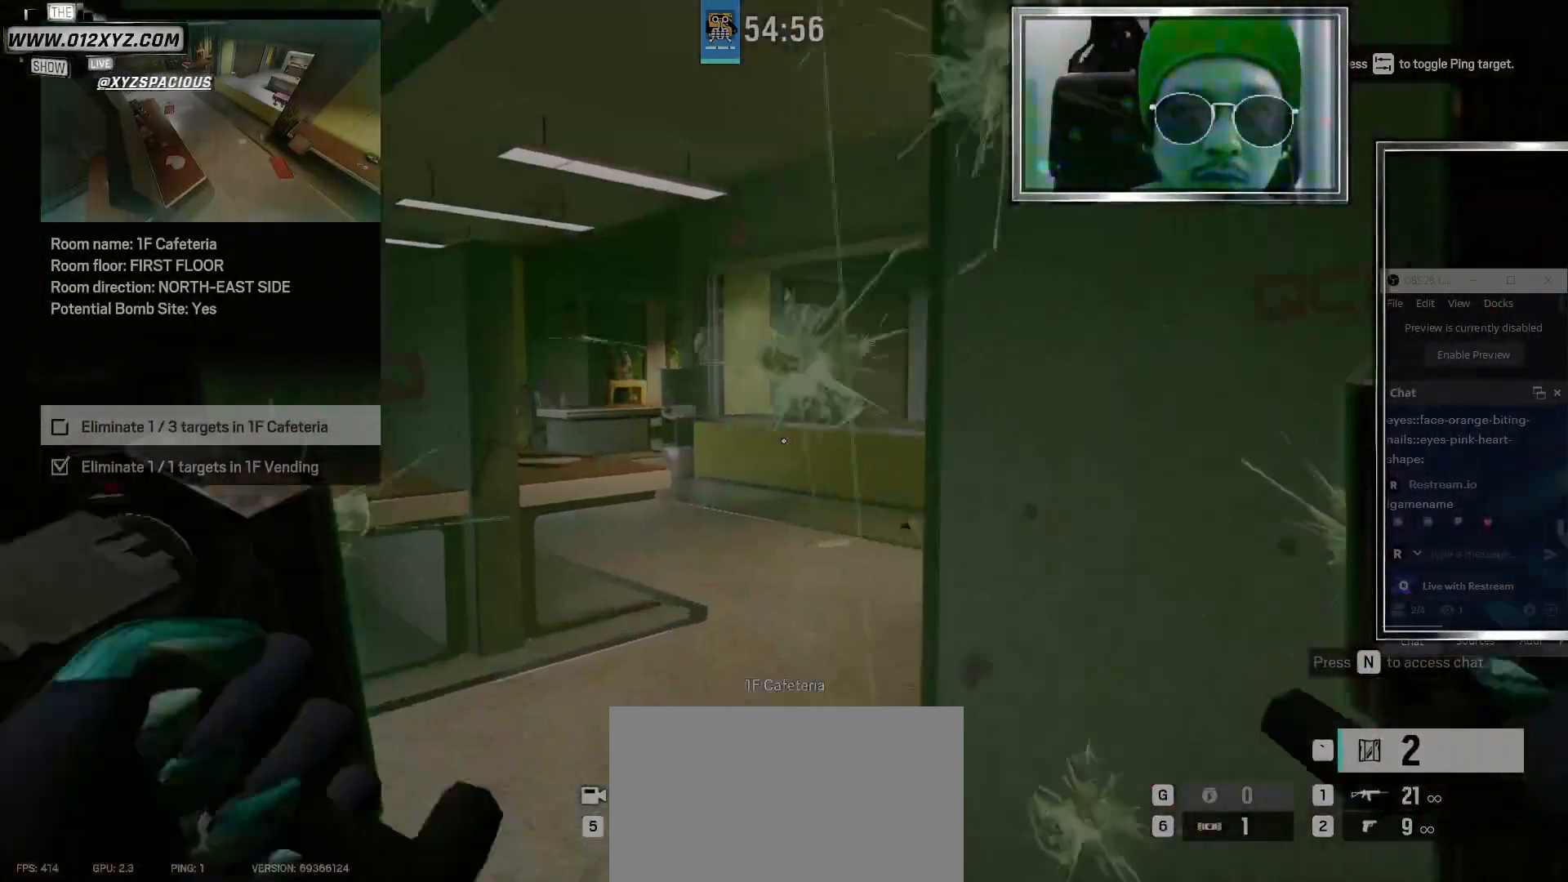
{"keys": ["a"], "mouse": [], "events": [[500, "w", "up"]]}
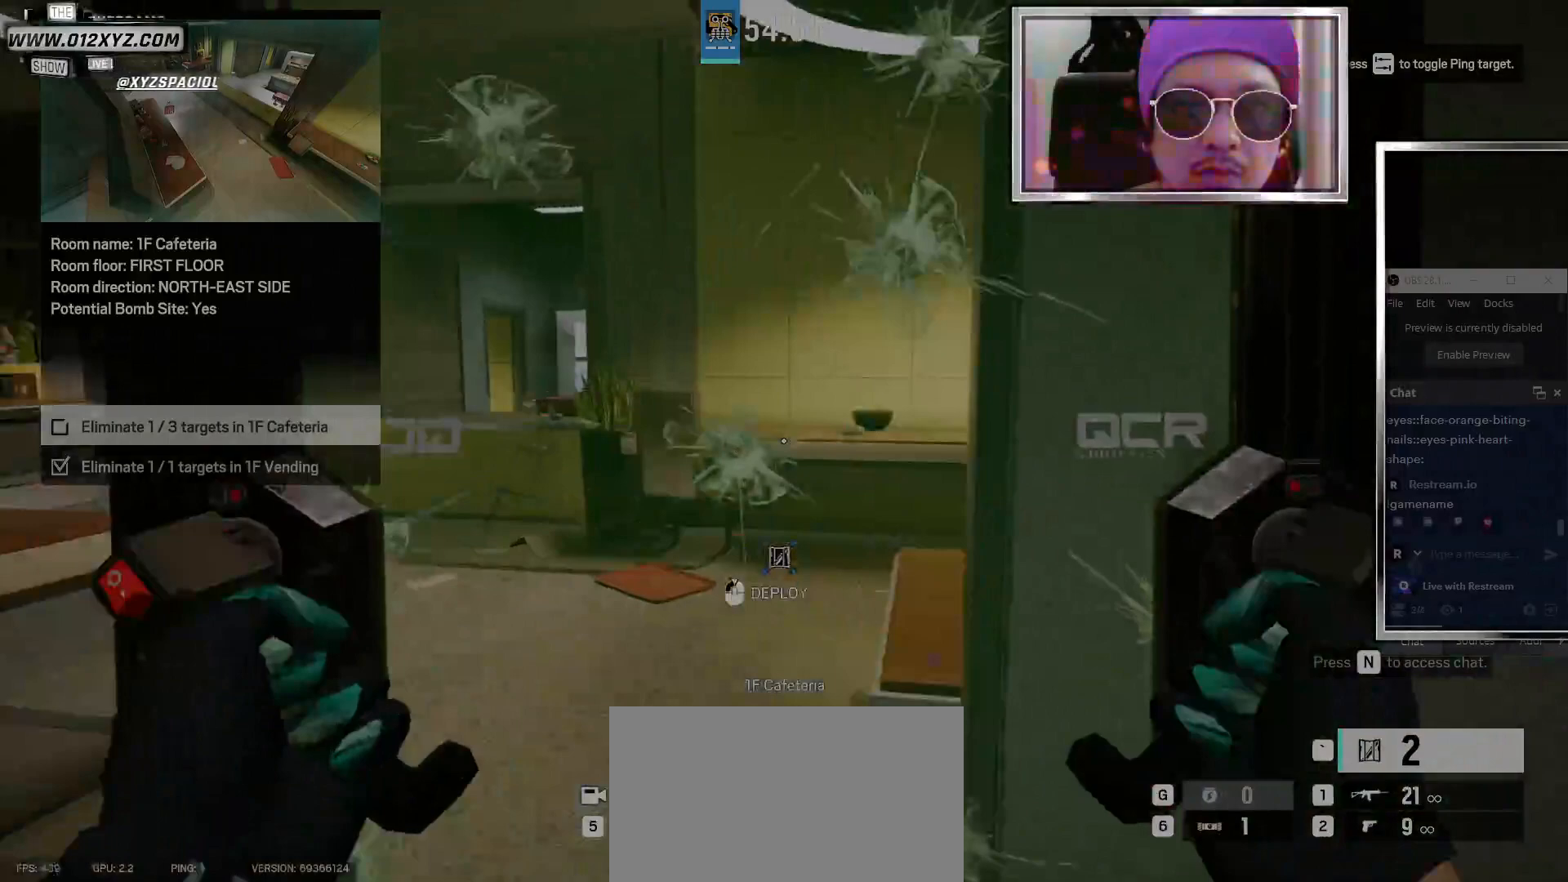
{"keys": ["a"], "mouse": [], "events": []}
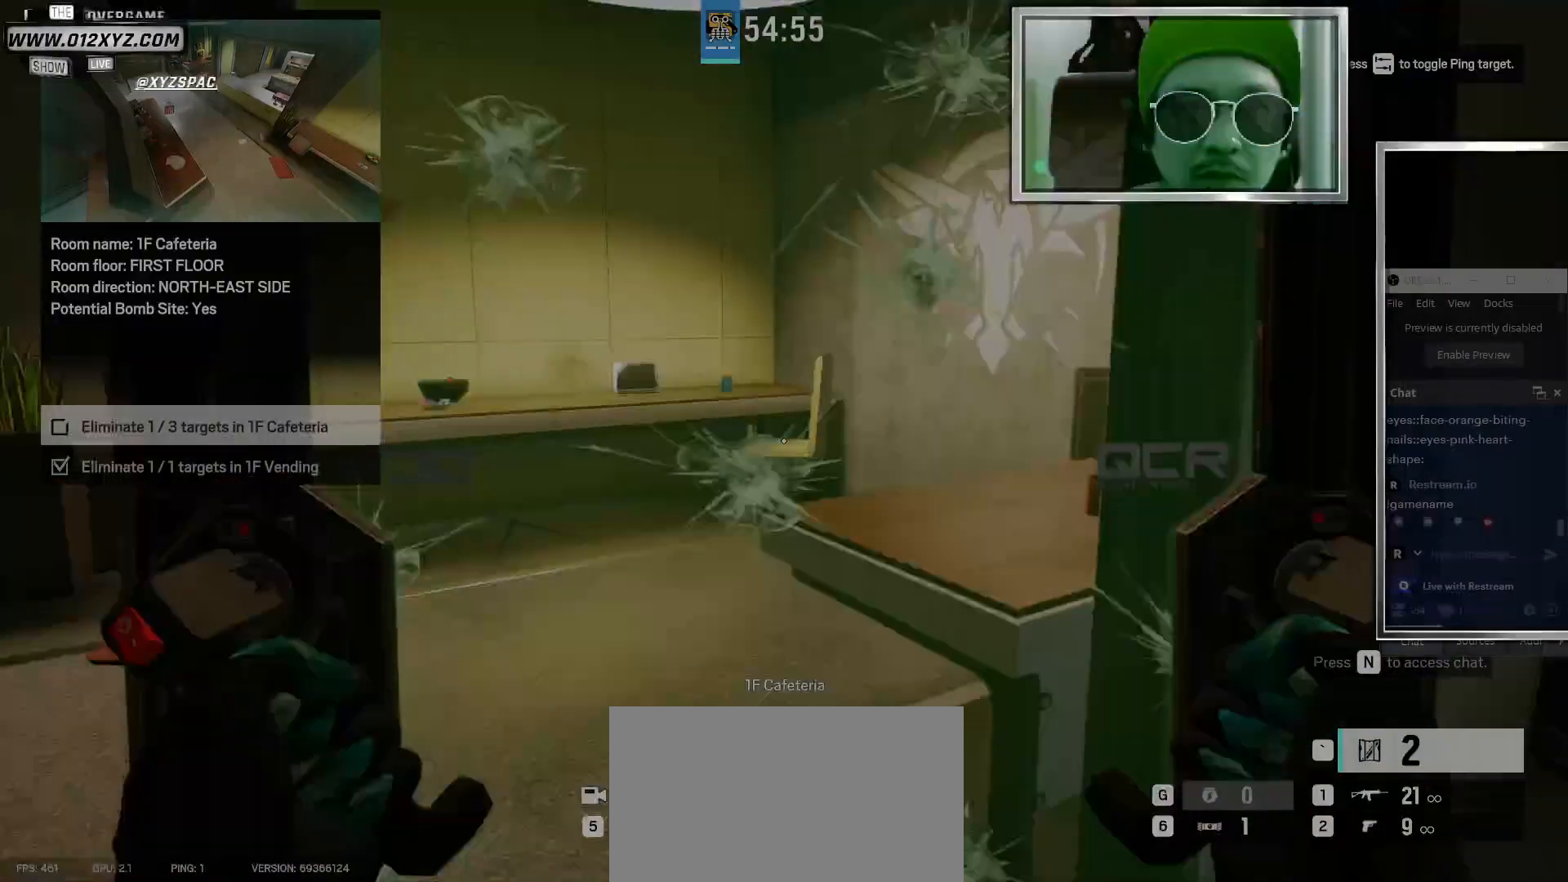
{"keys": ["d", "w"], "mouse": [], "events": [[67, "w", "down"], [233, "a", "up"], [267, "d", "down"]]}
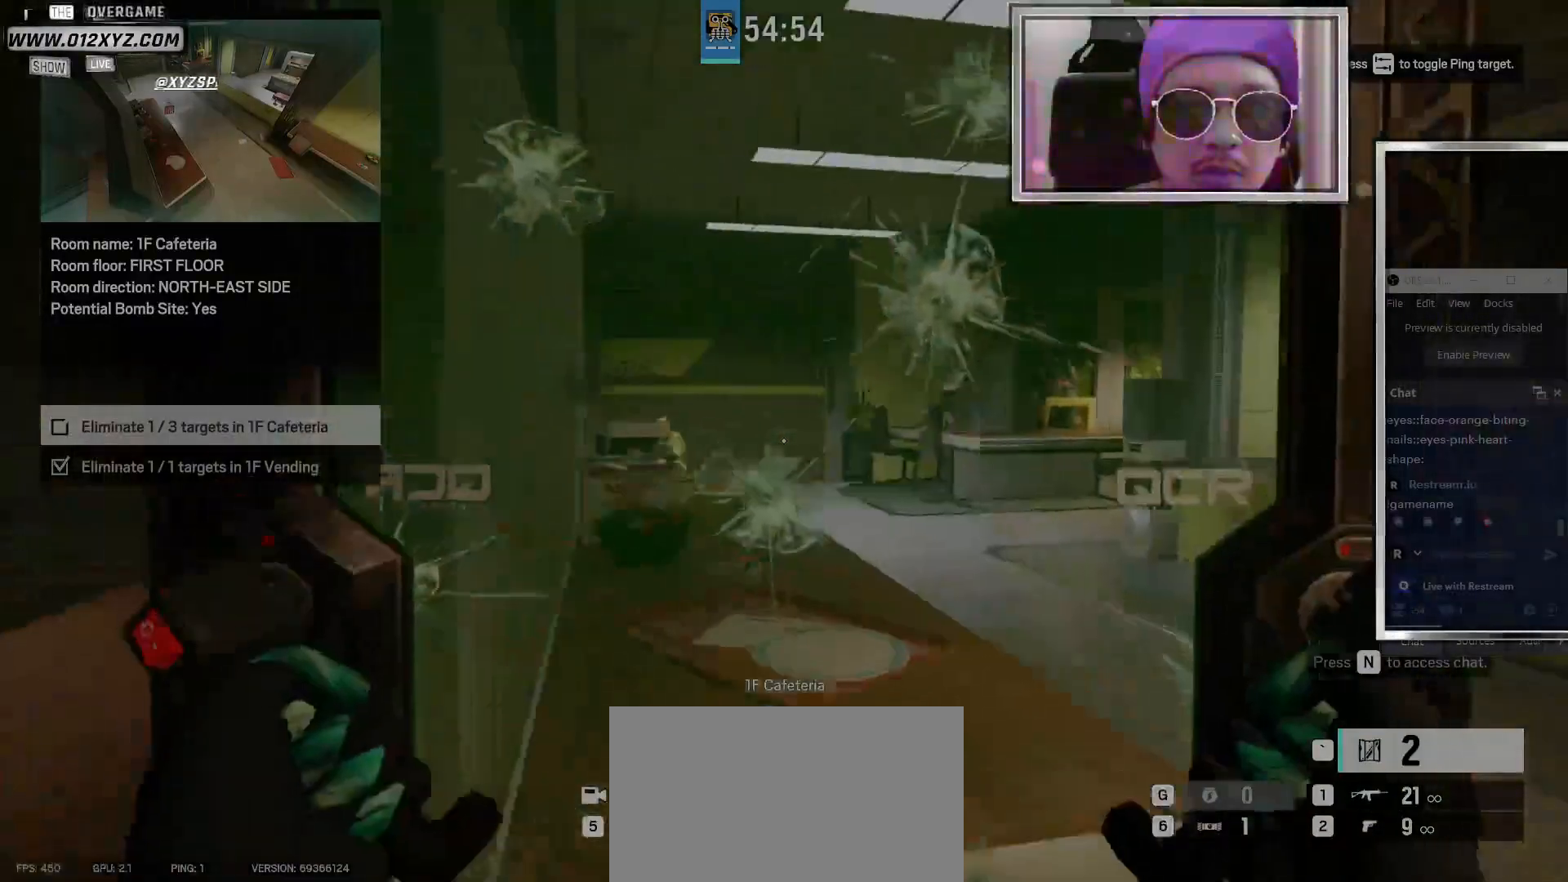
{"keys": ["d"], "mouse": [], "events": [[33, "w", "up"], [67, "w", "down"], [433, "w", "up"]]}
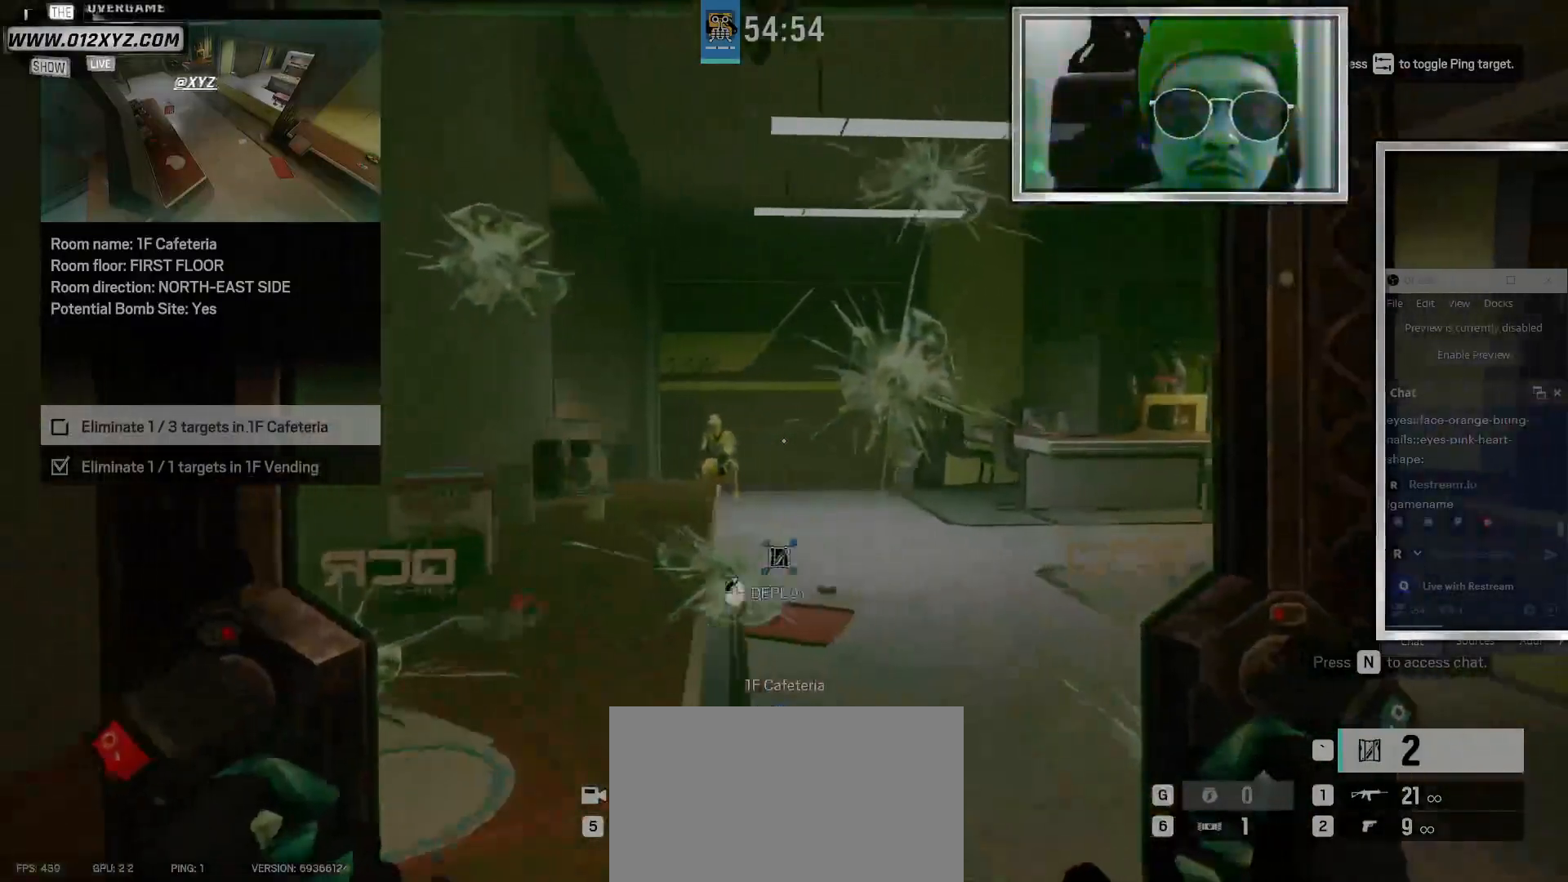
{"keys": ["d", "w"], "mouse": ["left"], "events": [[267, "mouse_left", "down"], [433, "w", "down"]]}
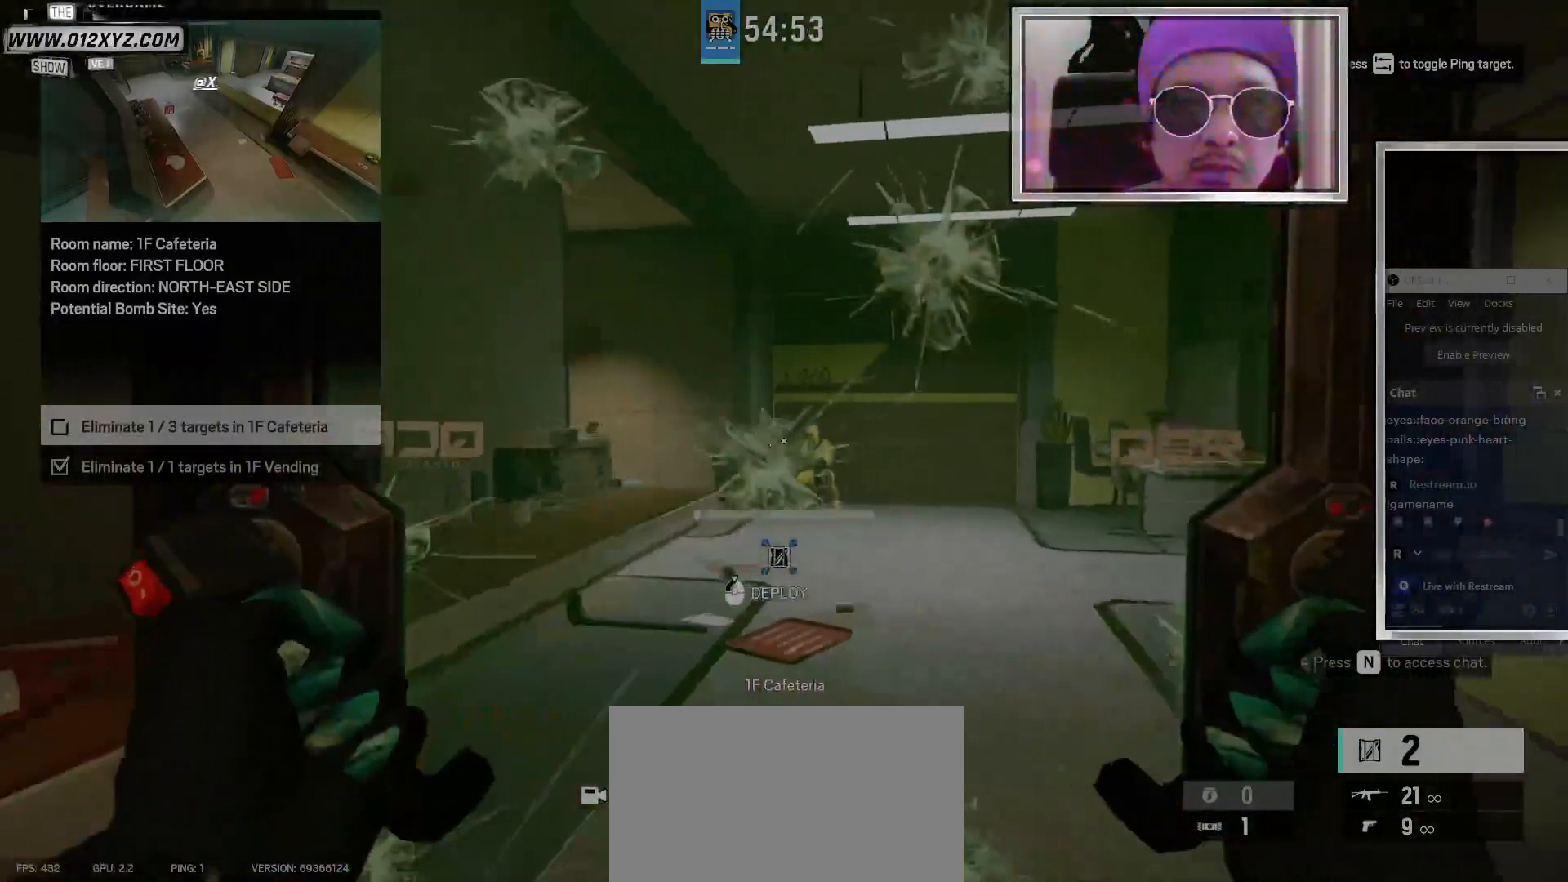
{"keys": [], "mouse": ["left"], "events": [[200, "d", "up"], [200, "w", "up"]]}
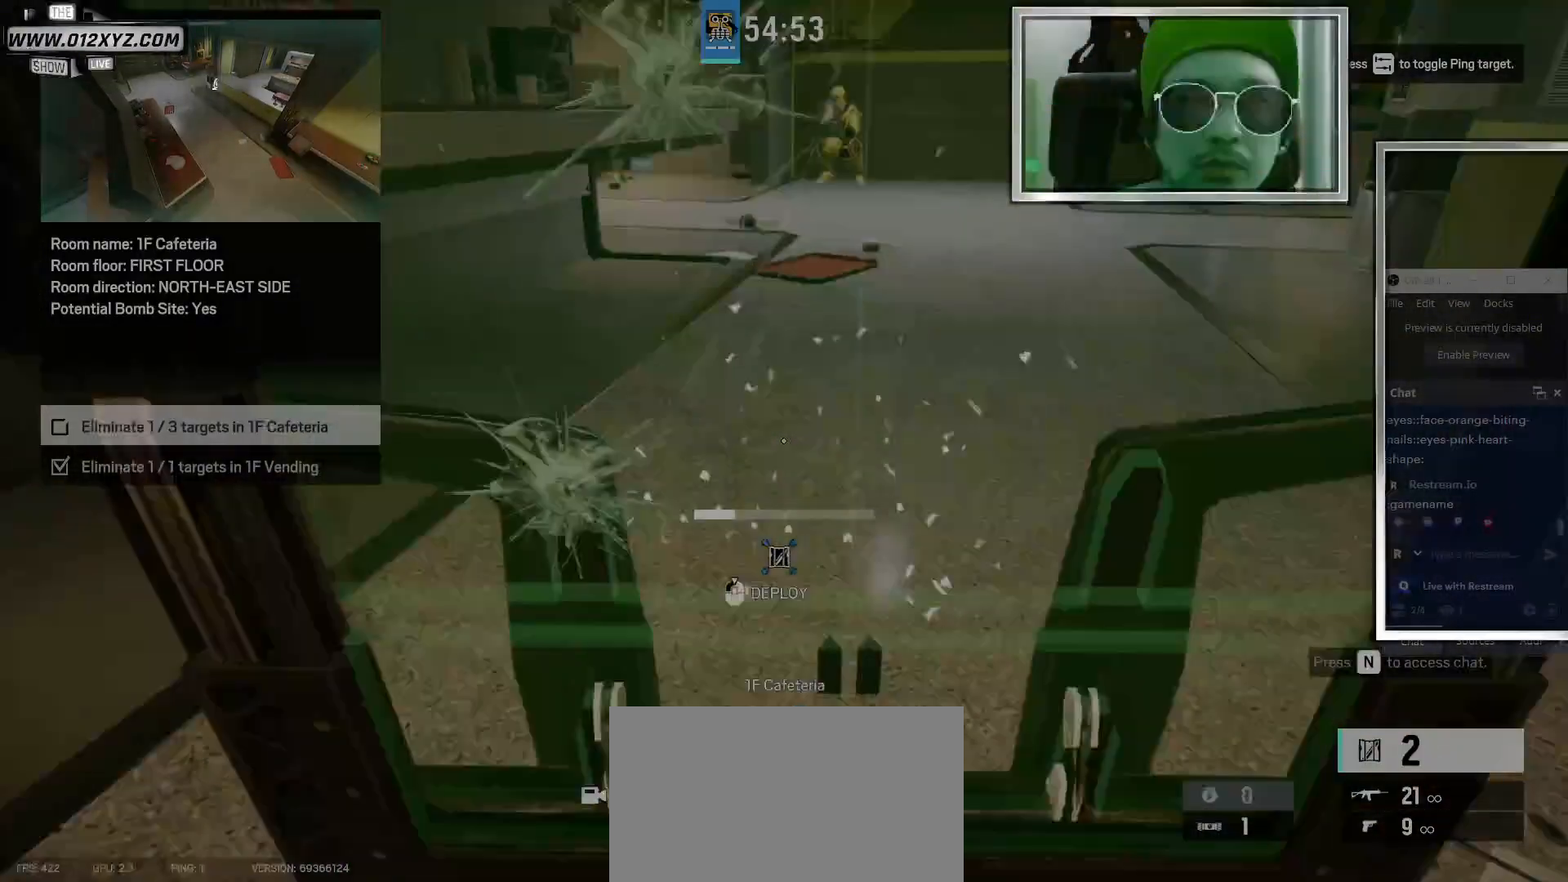
{"keys": [], "mouse": ["left"], "events": []}
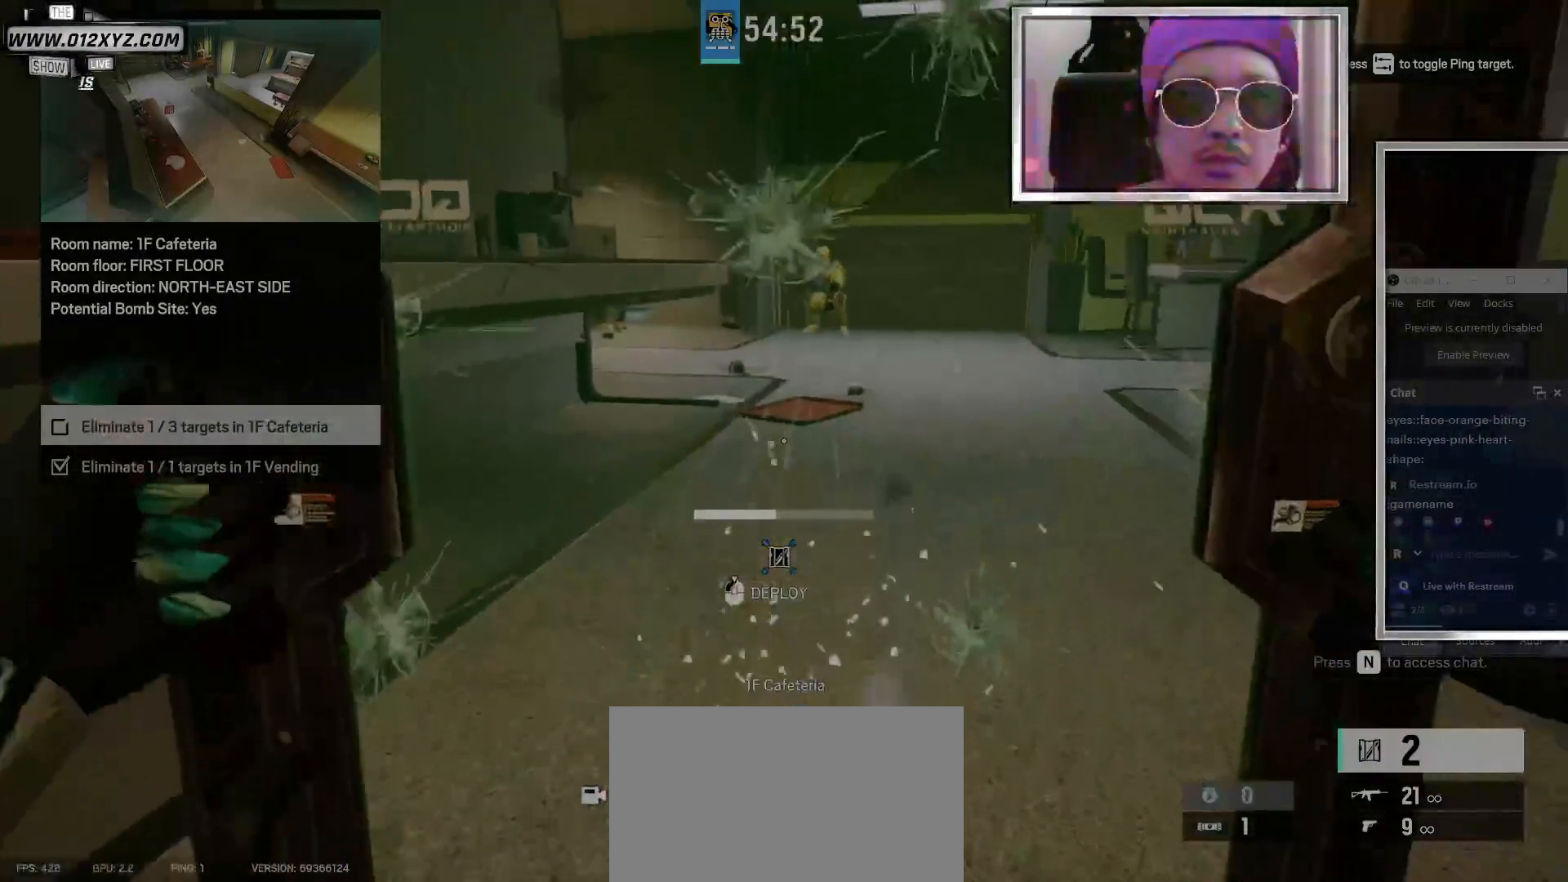
{"keys": [], "mouse": ["left"], "events": []}
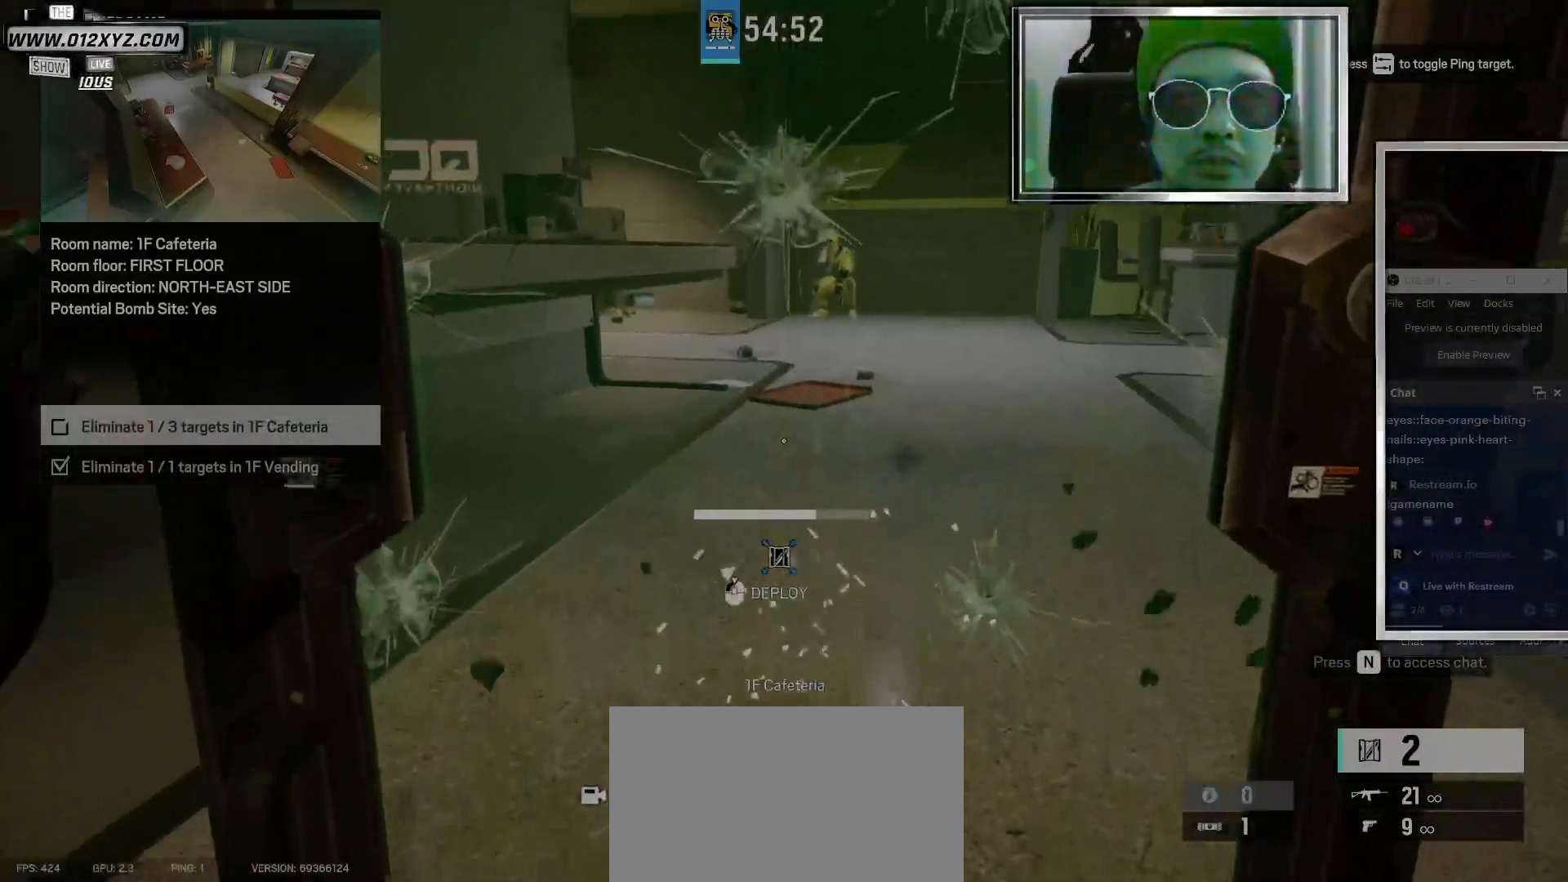
{"keys": [], "mouse": ["left"], "events": []}
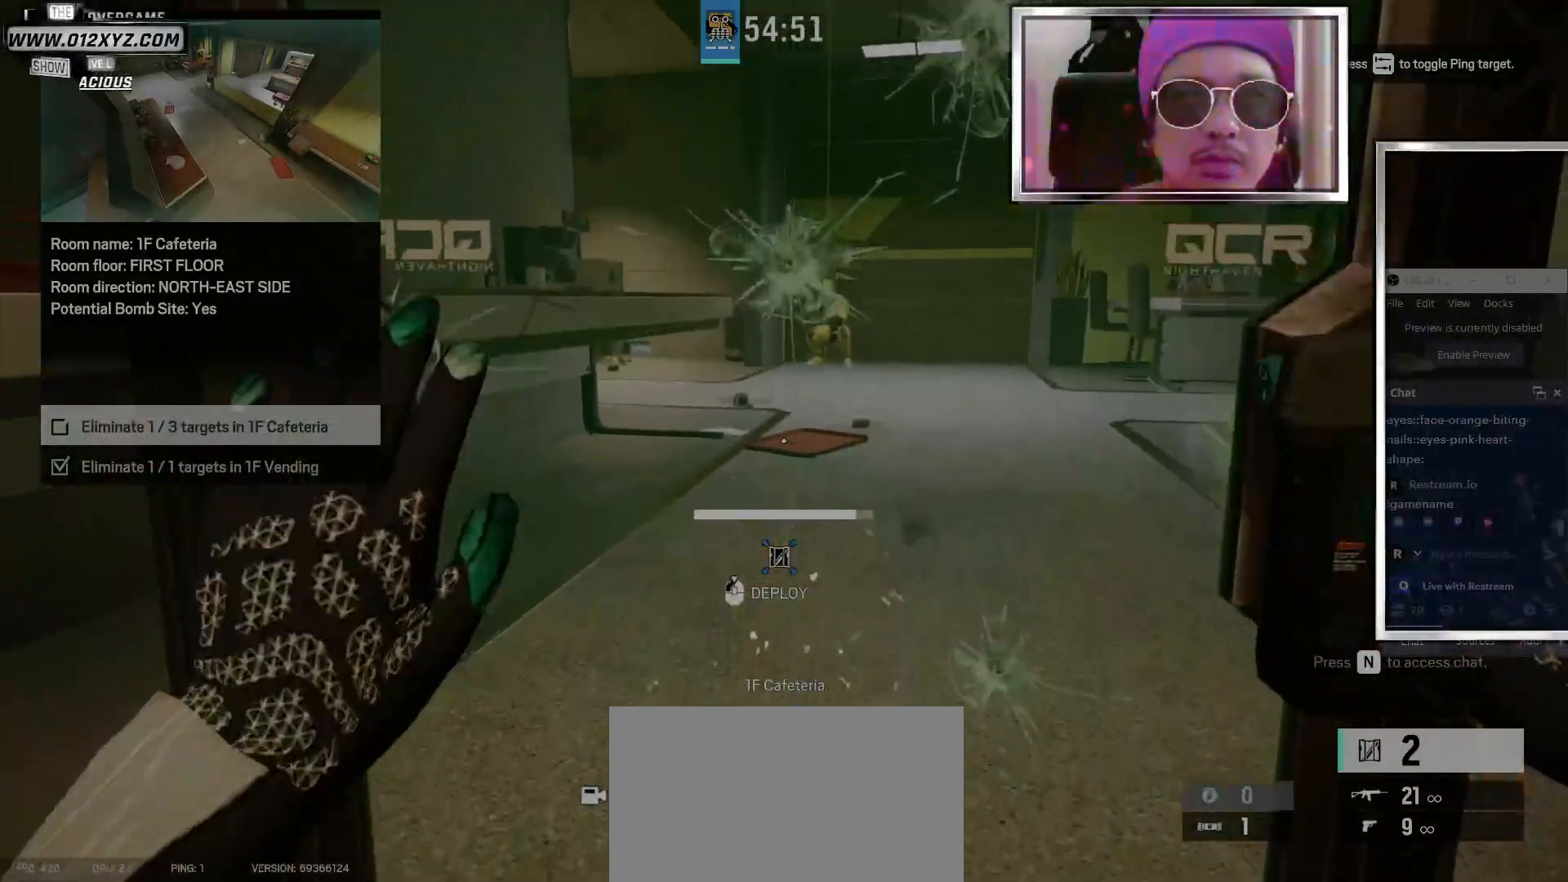
{"keys": ["c"], "mouse": [], "events": [[367, "mouse_left", "up"], [400, "c", "down"]]}
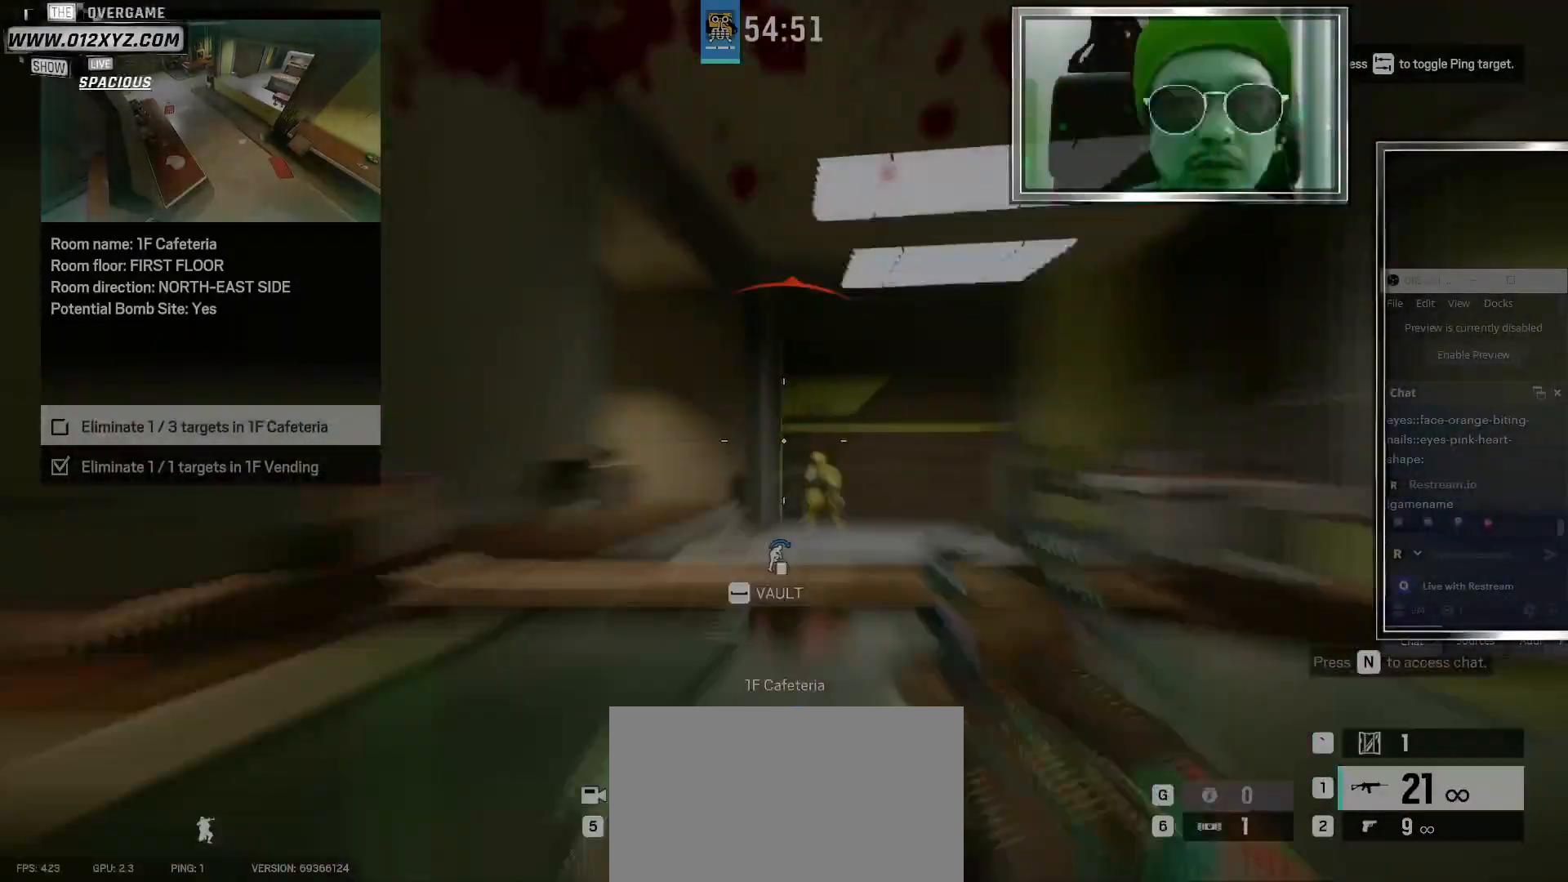
{"keys": [], "mouse": [], "events": [[67, "c", "up"]]}
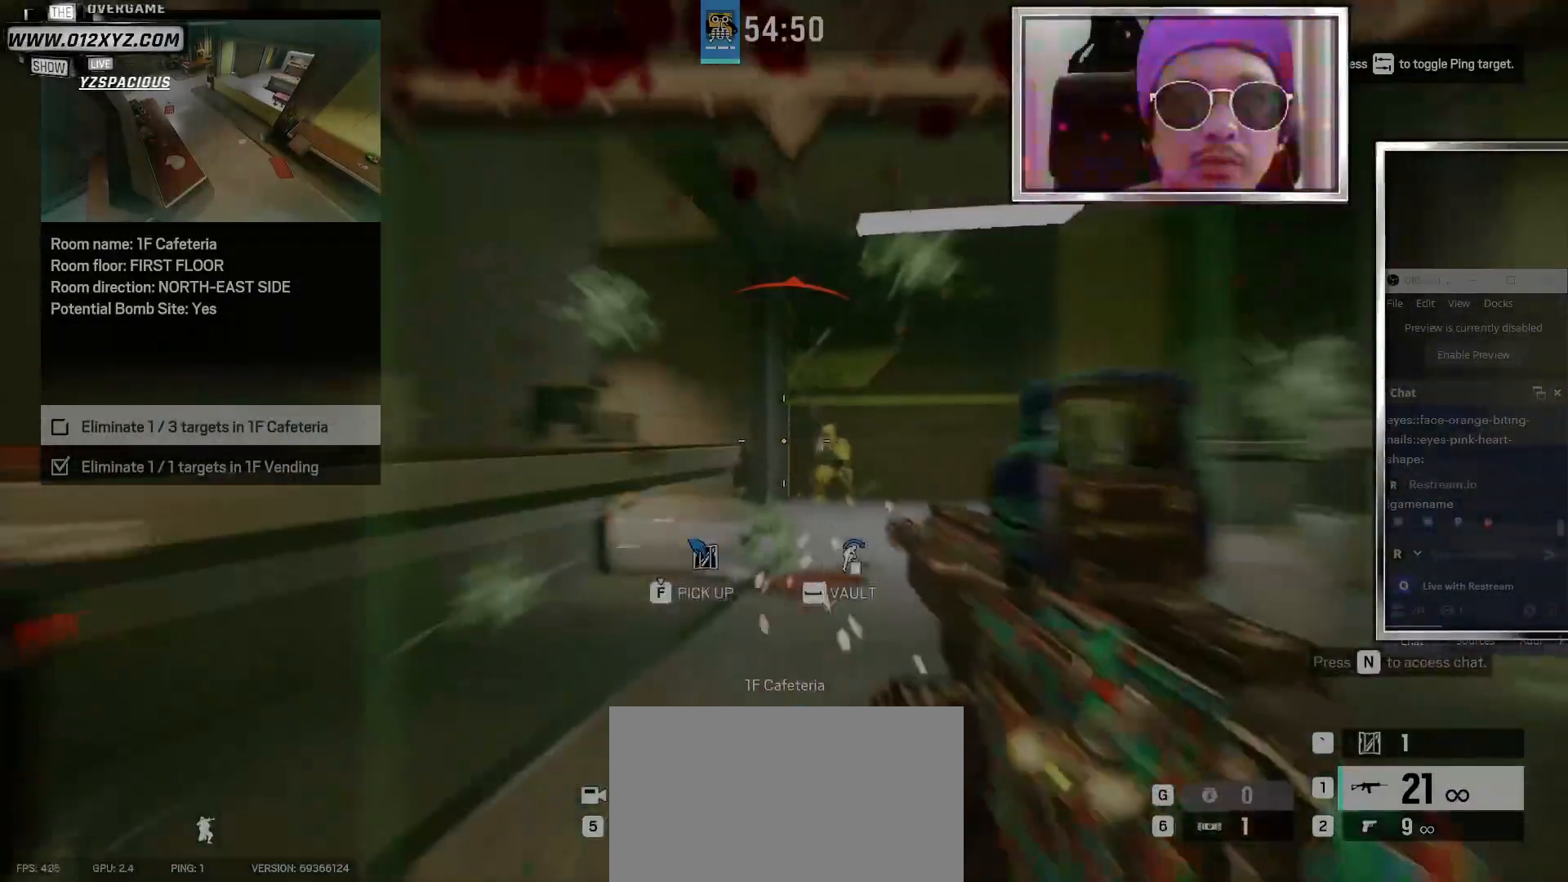
{"keys": [], "mouse": [], "events": [[67, "mouse_right", "down"], [200, "mouse_right", "up"]]}